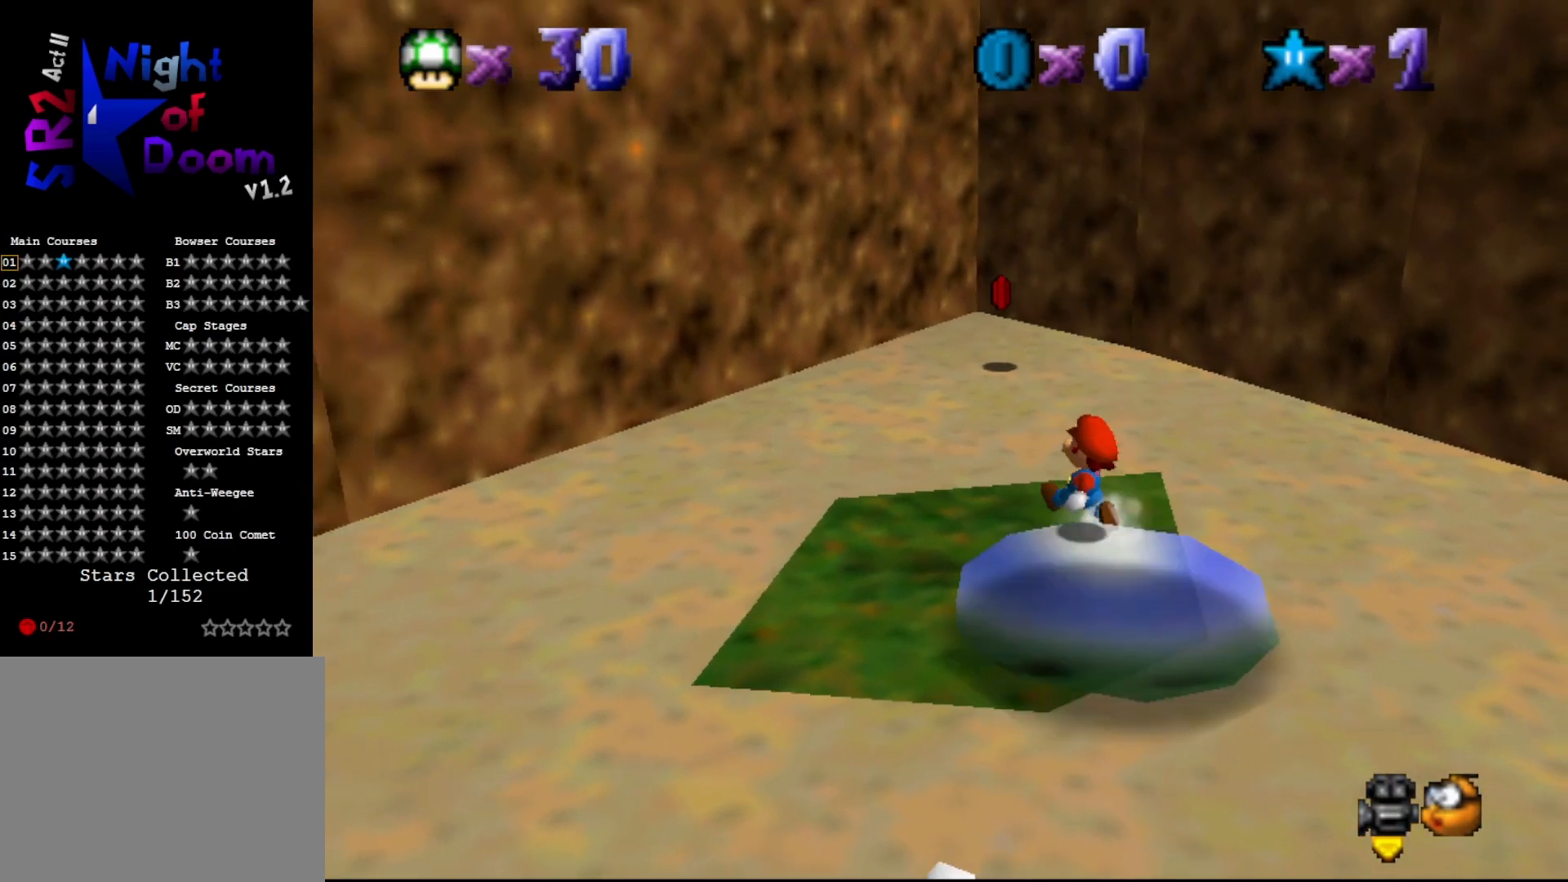
Gameplay with a controller (Nintendo layout); each line is a JSON object with the inputs held at the frame after it. "events" lists button and stick changes between this image and that frame as [ms after this image, input, new state], when the widget could be followed in between. Not read: L3 R3 Z.
{"buttons": ["A"], "left_stick": "down", "events": [[50, "A", "down"], [117, "left_stick", "center"], [183, "left_stick", "down"]]}
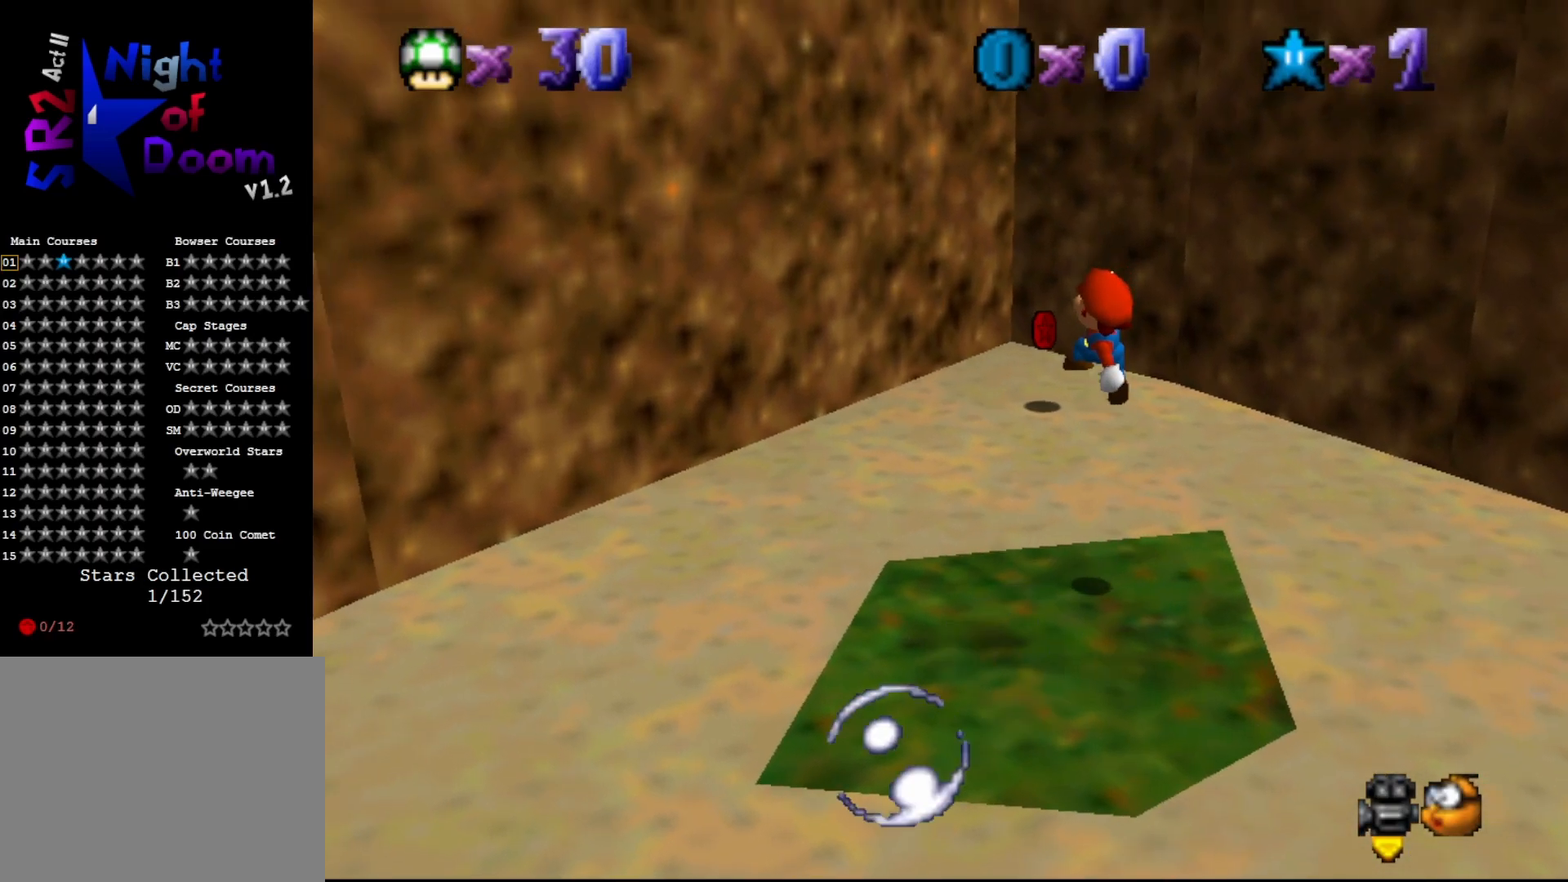
{"buttons": ["A", "B"], "left_stick": "down-right", "events": [[150, "left_stick", "down-right"], [183, "A", "up"], [400, "A", "down"], [500, "B", "down"]]}
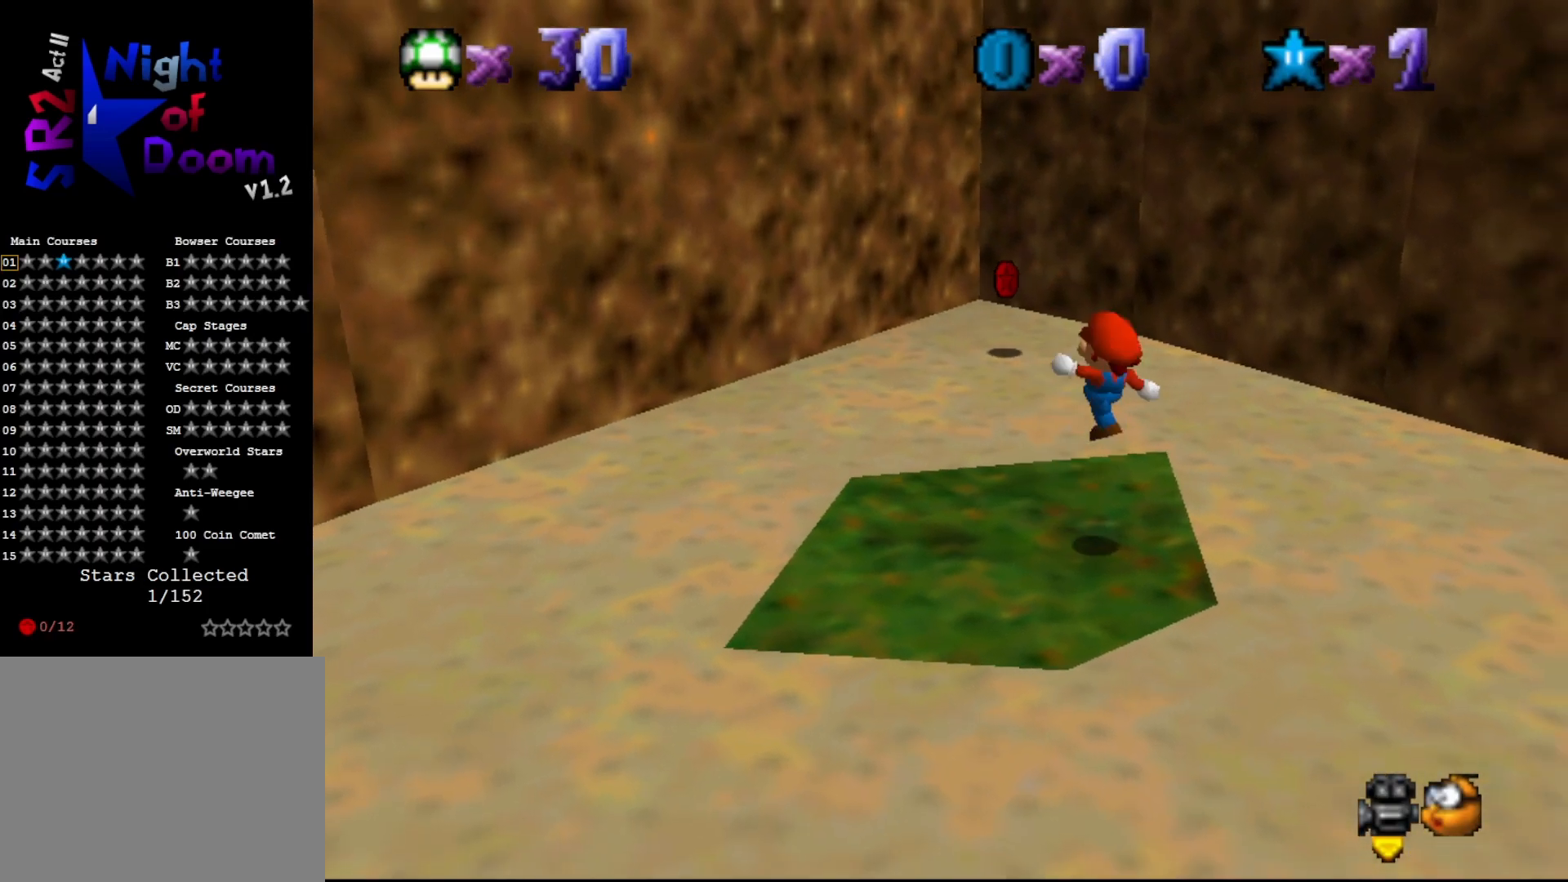
{"buttons": [], "left_stick": "up-left", "events": [[67, "A", "up"], [67, "left_stick", "center"], [183, "B", "up"], [183, "left_stick", "up"], [250, "left_stick", "up-left"]]}
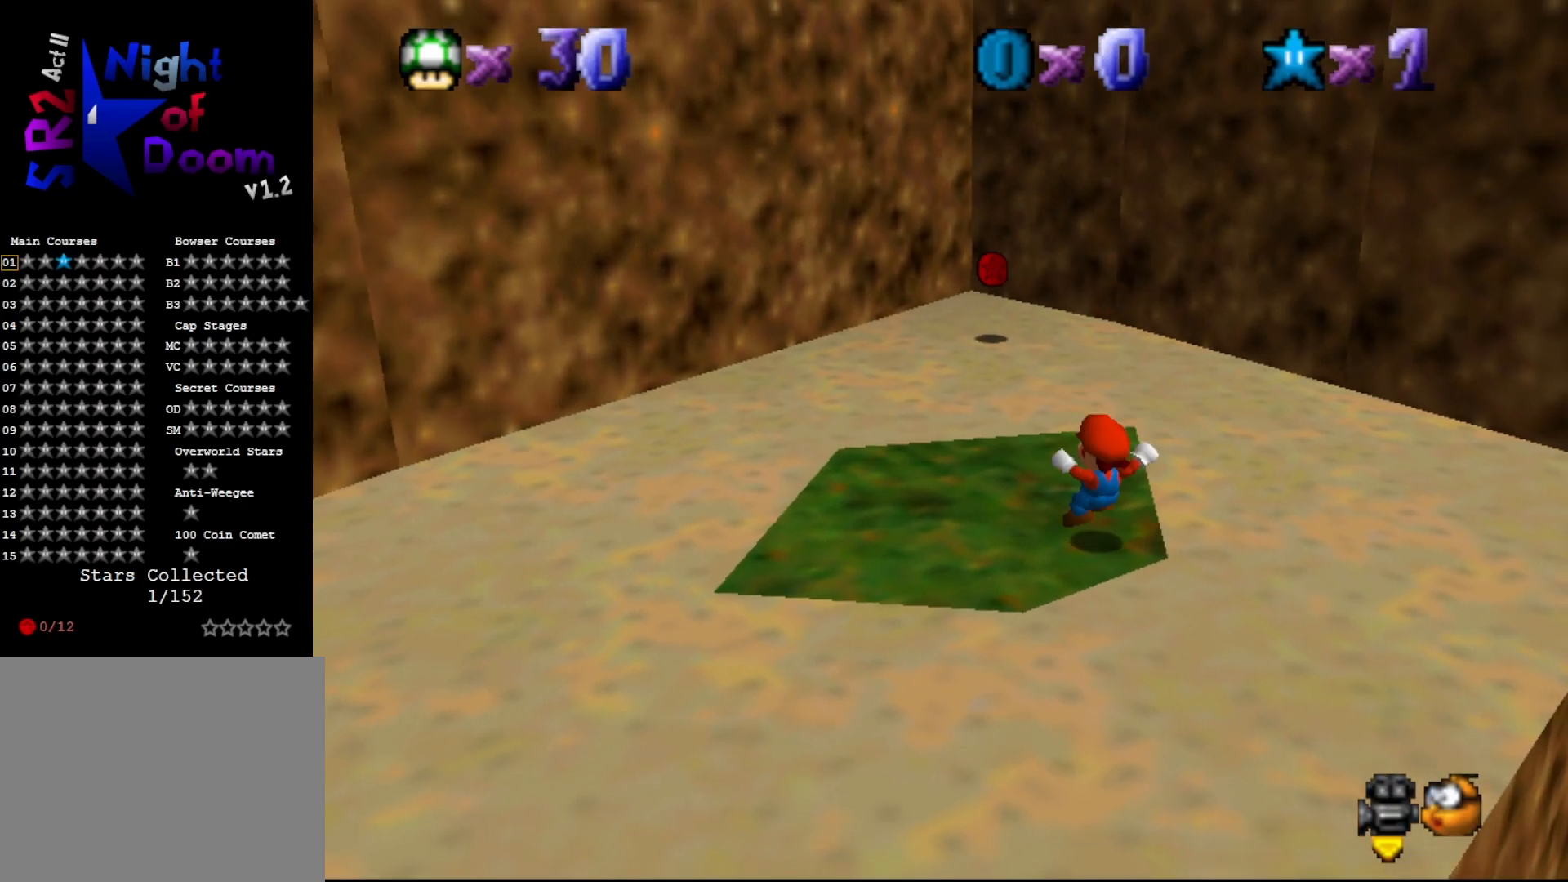
{"buttons": [], "left_stick": "up-left", "events": [[67, "A", "down"], [200, "A", "up"]]}
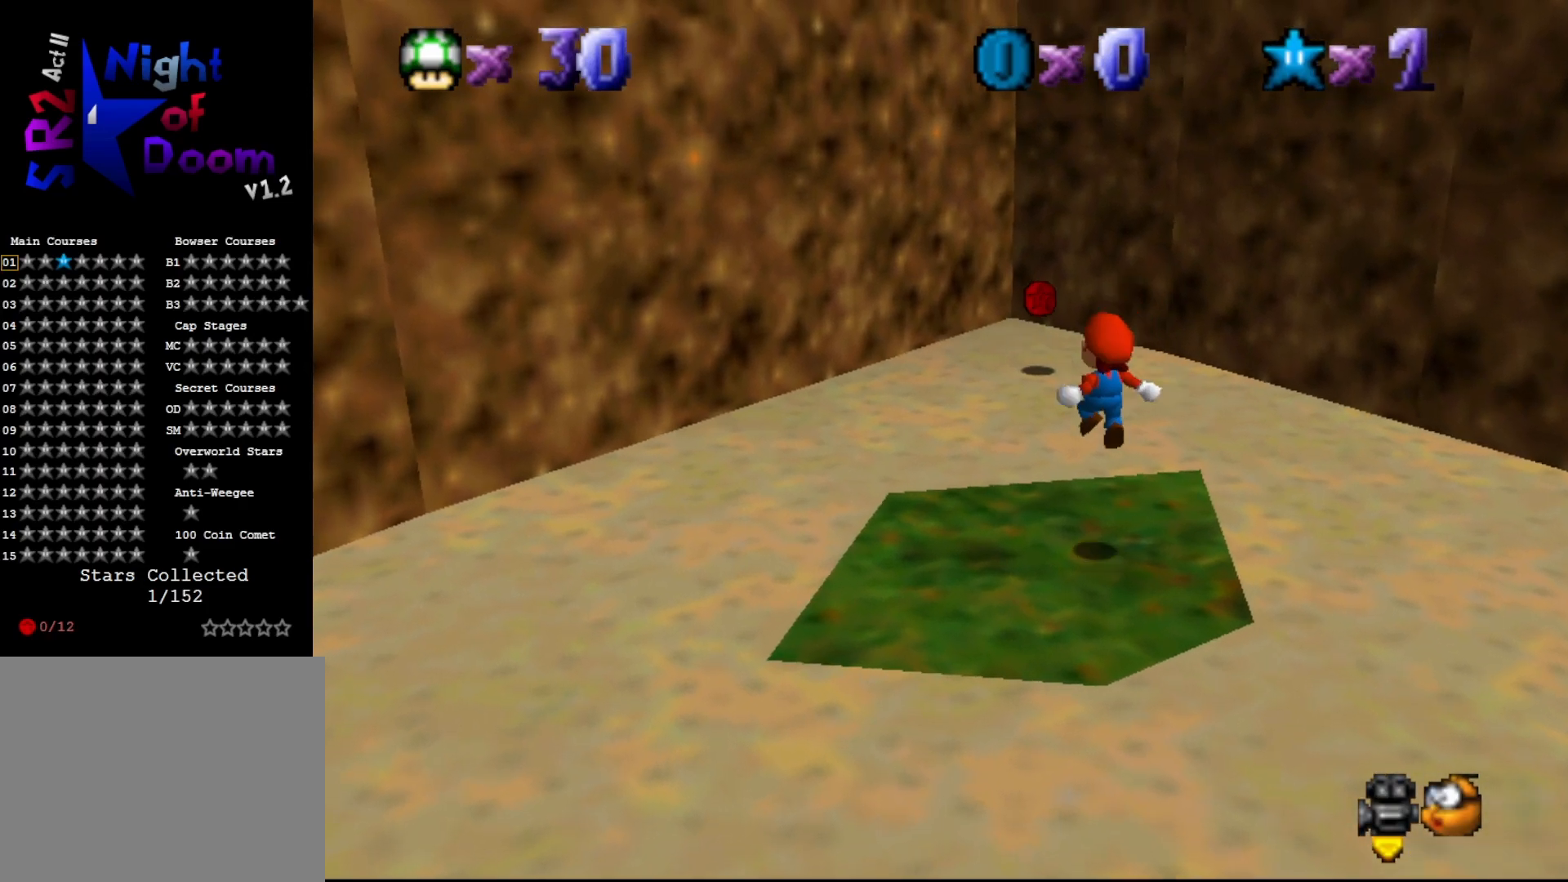
{"buttons": [], "left_stick": "up-left", "events": [[233, "A", "down"], [367, "A", "up"]]}
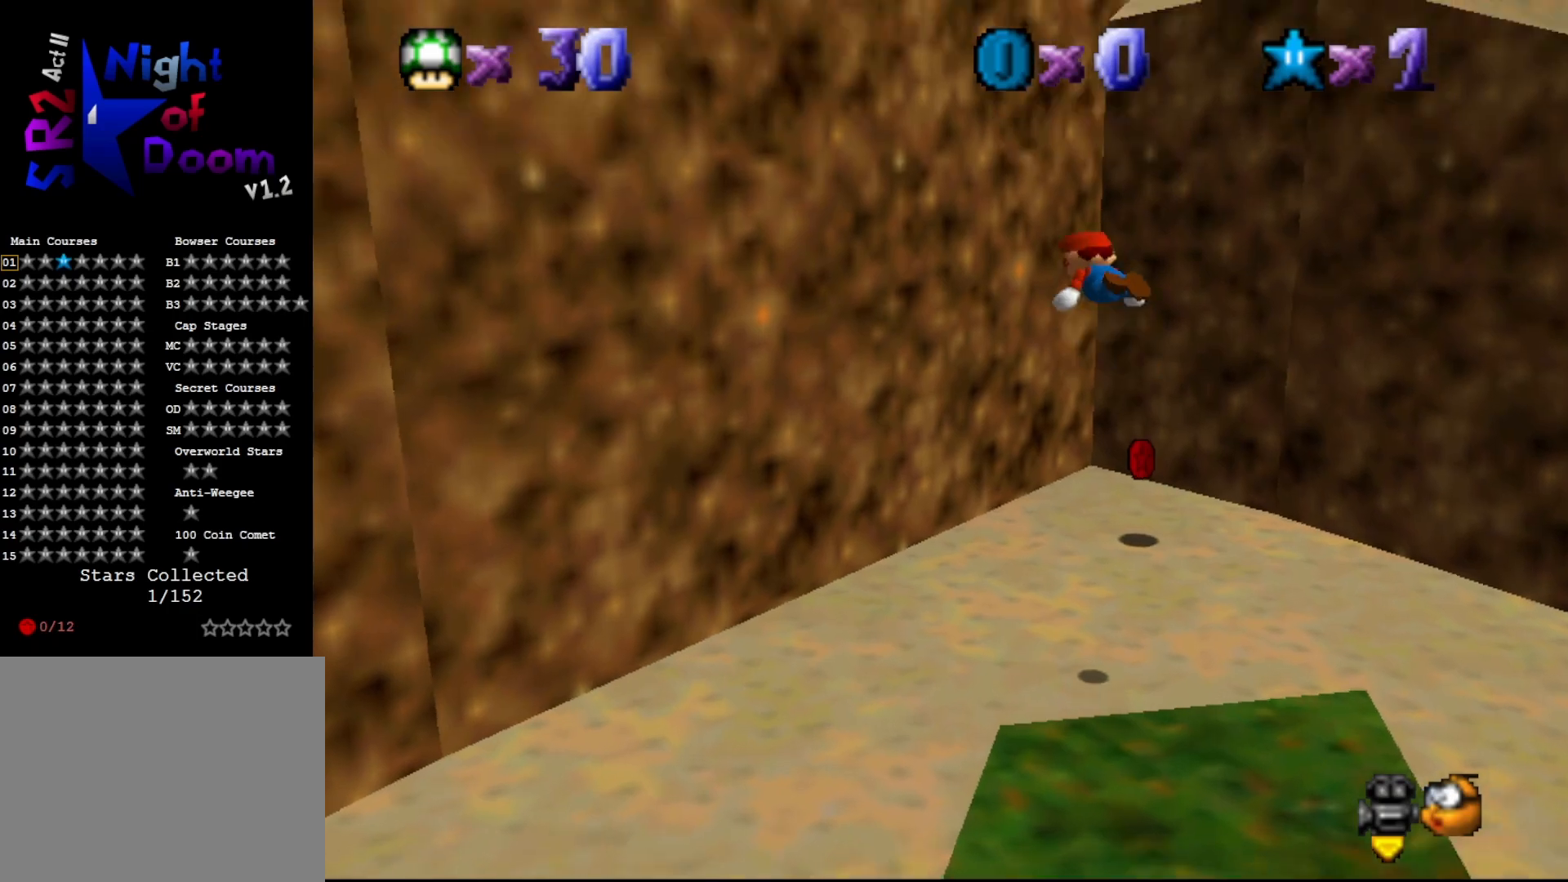
{"buttons": [], "left_stick": "up-left", "events": [[50, "C_LEFT", "down"], [150, "C_LEFT", "up"], [250, "left_stick", "left"], [467, "left_stick", "up-left"]]}
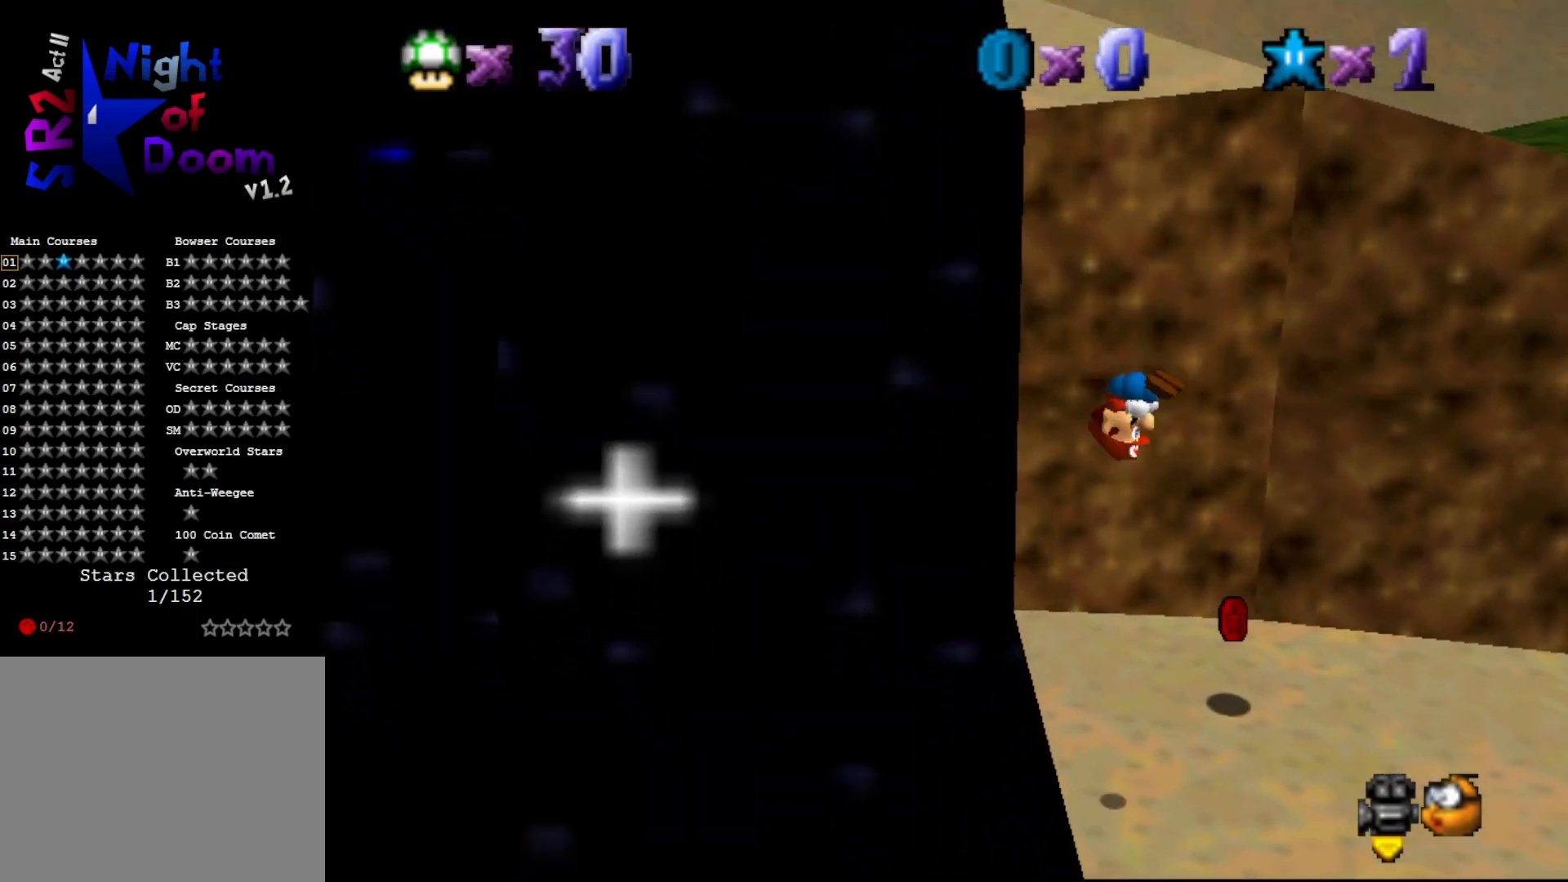
{"buttons": ["B"], "left_stick": "up", "events": [[67, "left_stick", "up"], [100, "A", "down"], [450, "B", "down"], [483, "A", "up"]]}
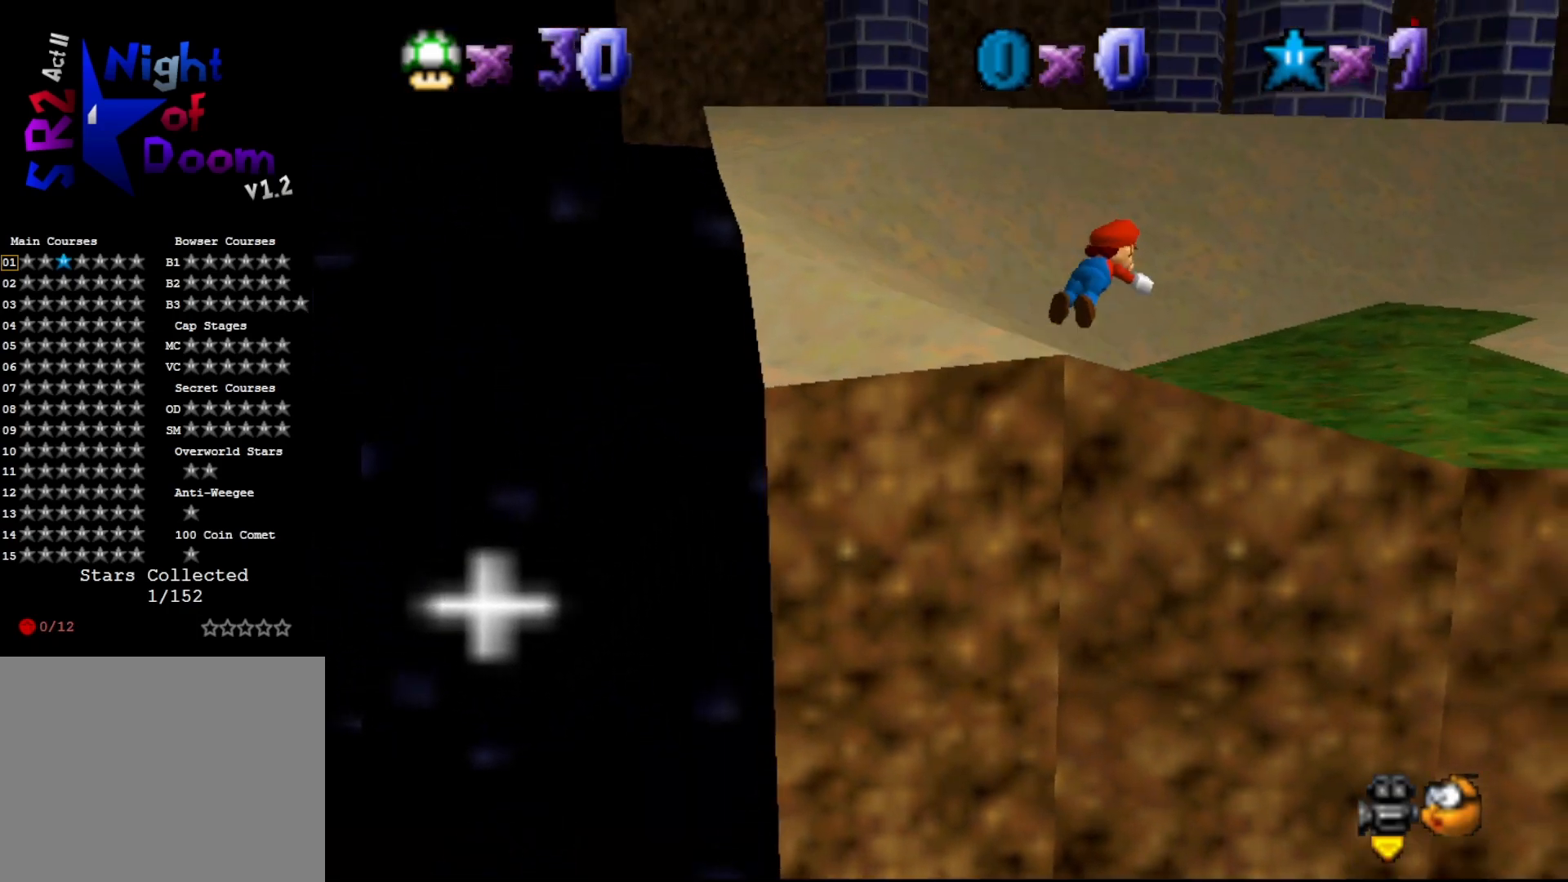
{"buttons": [], "left_stick": "center", "events": [[50, "B", "up"], [133, "left_stick", "center"], [200, "C_LEFT", "down"], [317, "C_LEFT", "up"]]}
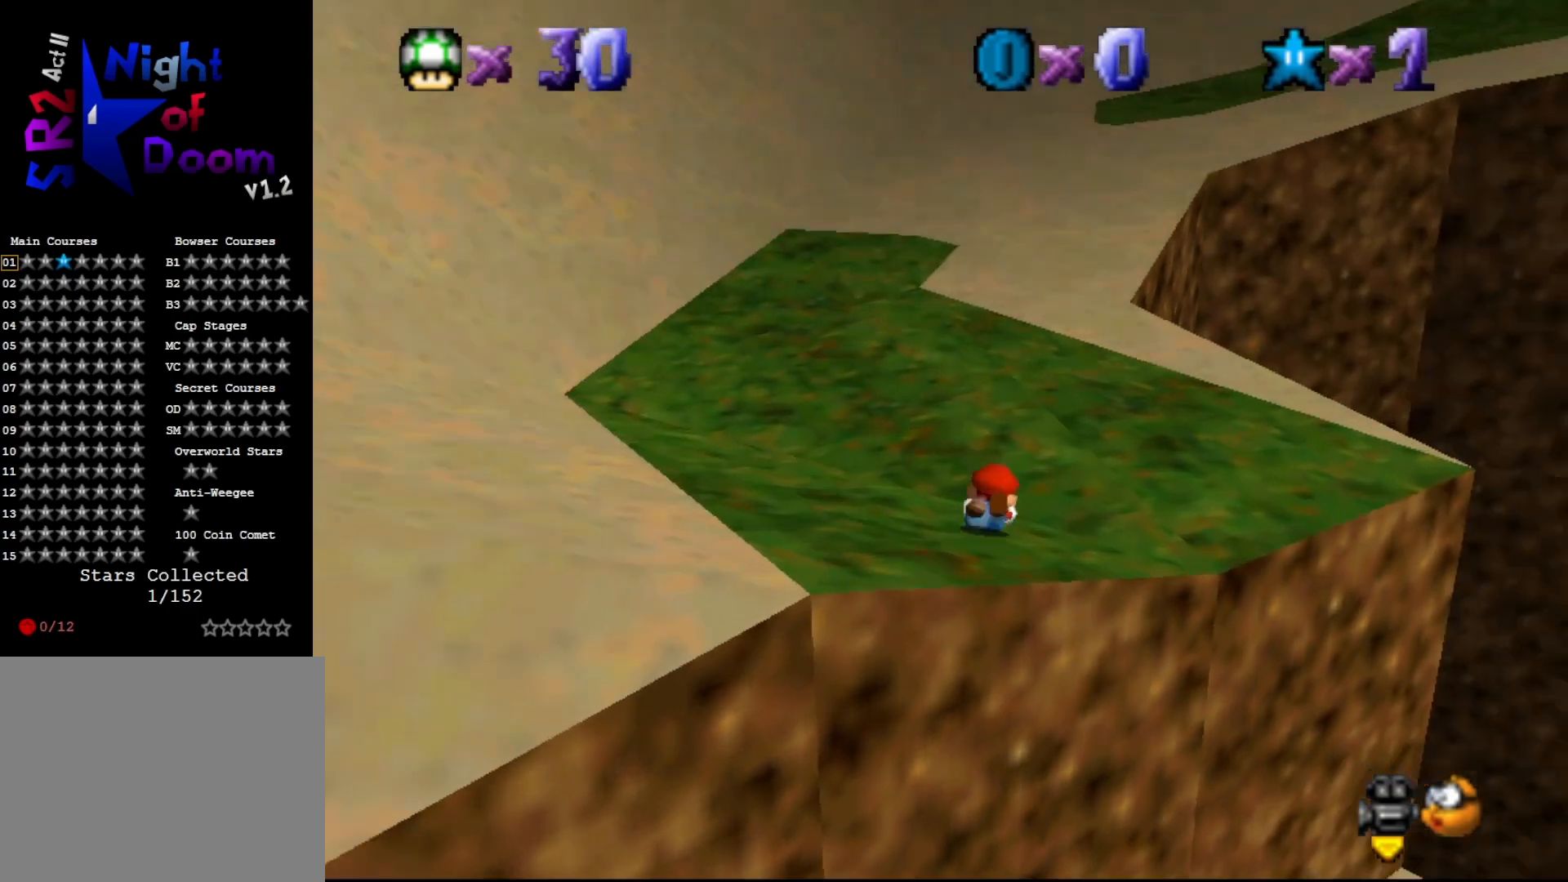
{"buttons": [], "left_stick": "left", "events": [[117, "A", "down"], [150, "A", "up"], [217, "left_stick", "left"], [300, "C_LEFT", "down"], [400, "C_LEFT", "up"]]}
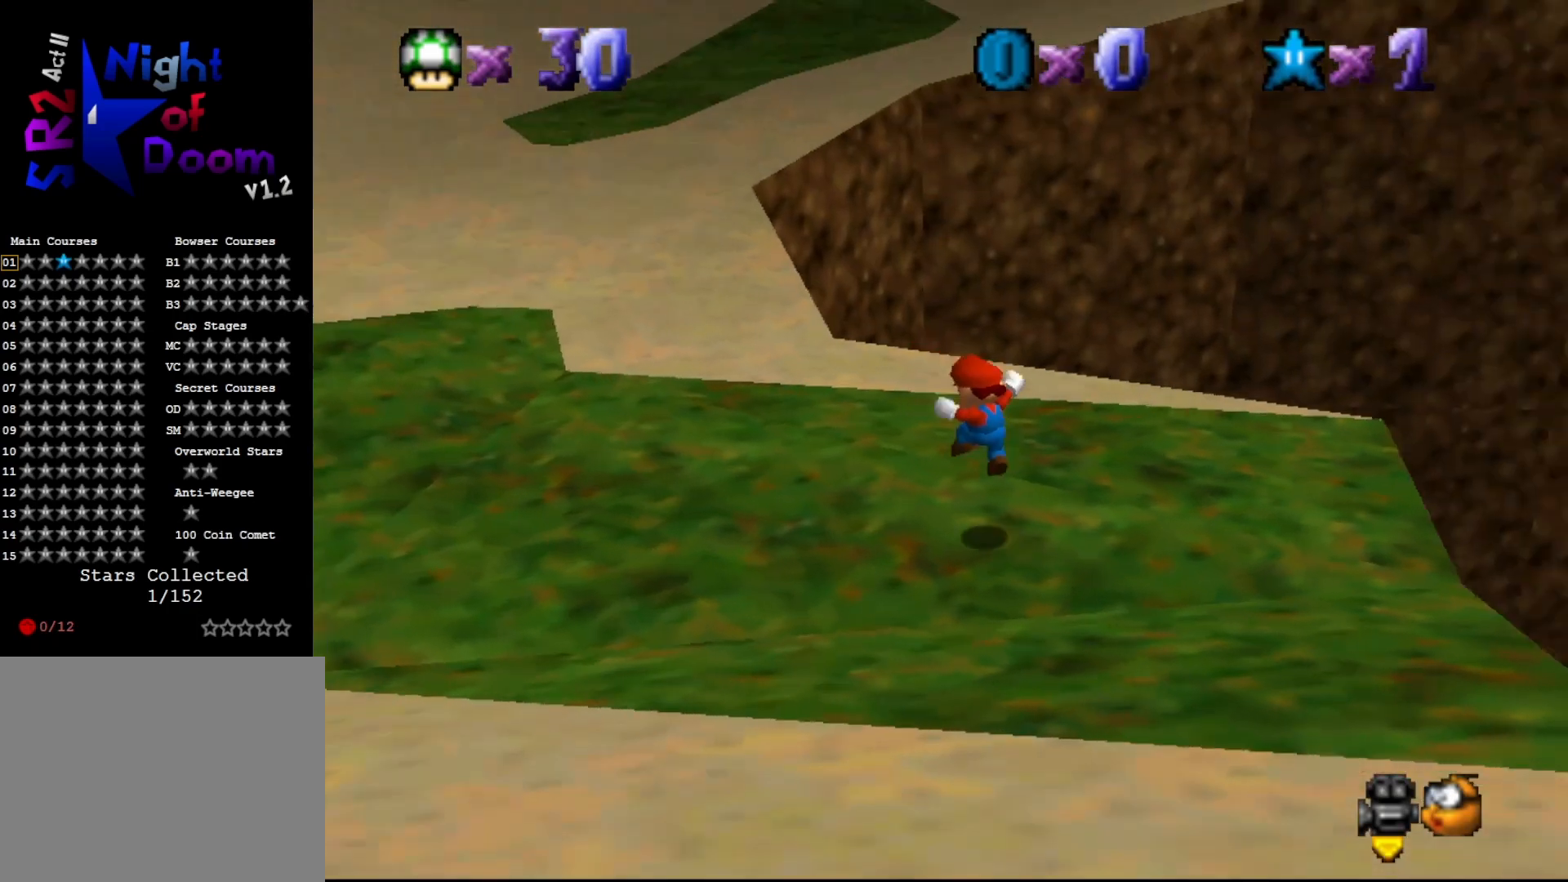
{"buttons": [], "left_stick": "down-left", "events": [[117, "left_stick", "down-left"]]}
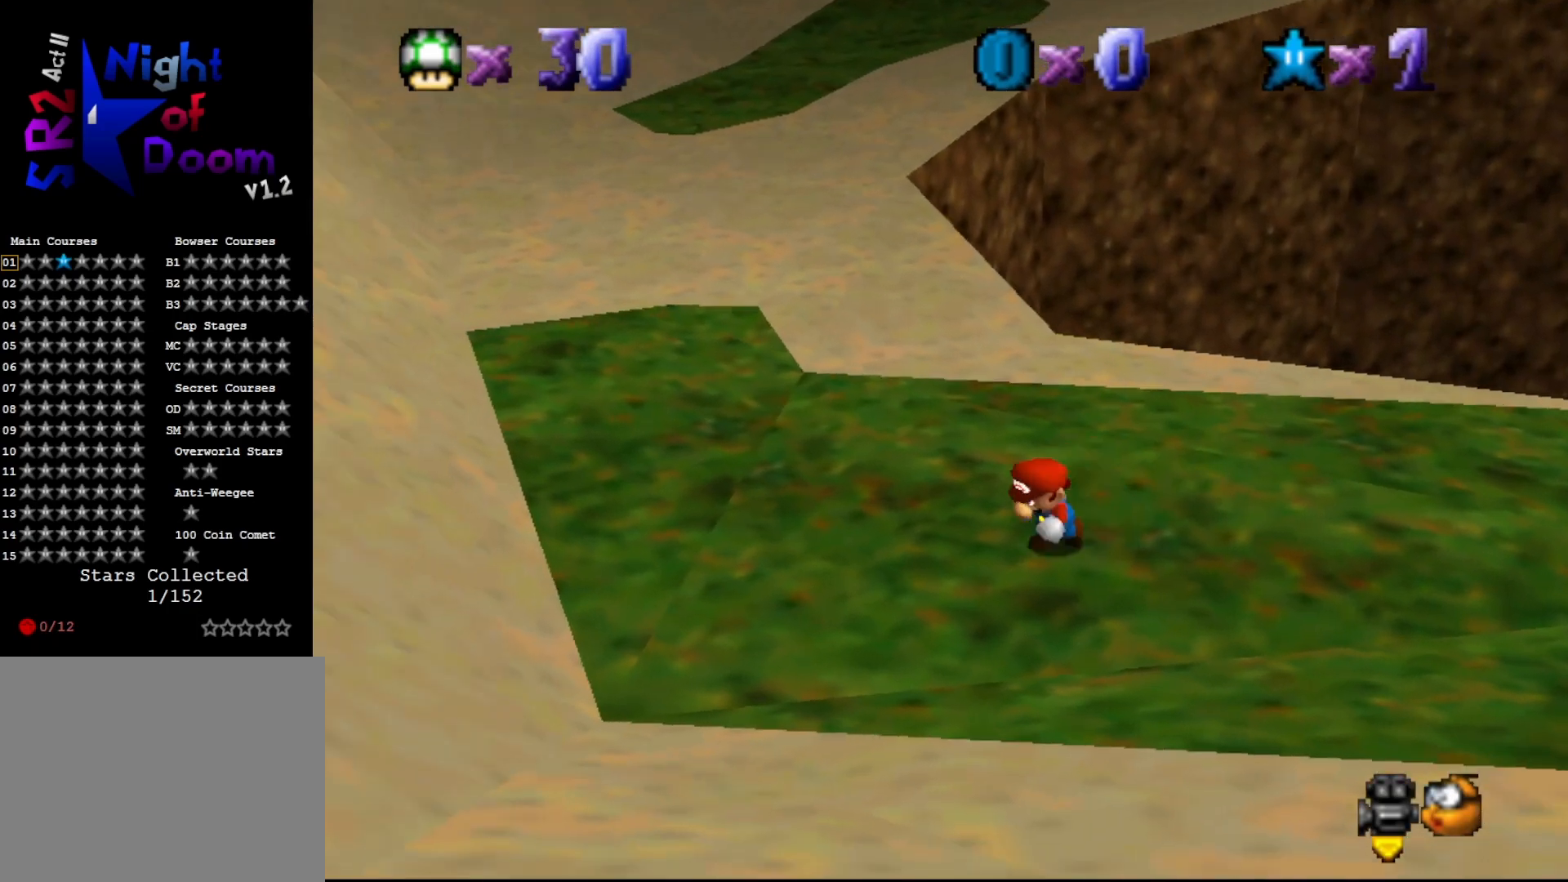
{"buttons": [], "left_stick": "left", "events": [[317, "left_stick", "center"], [467, "left_stick", "left"]]}
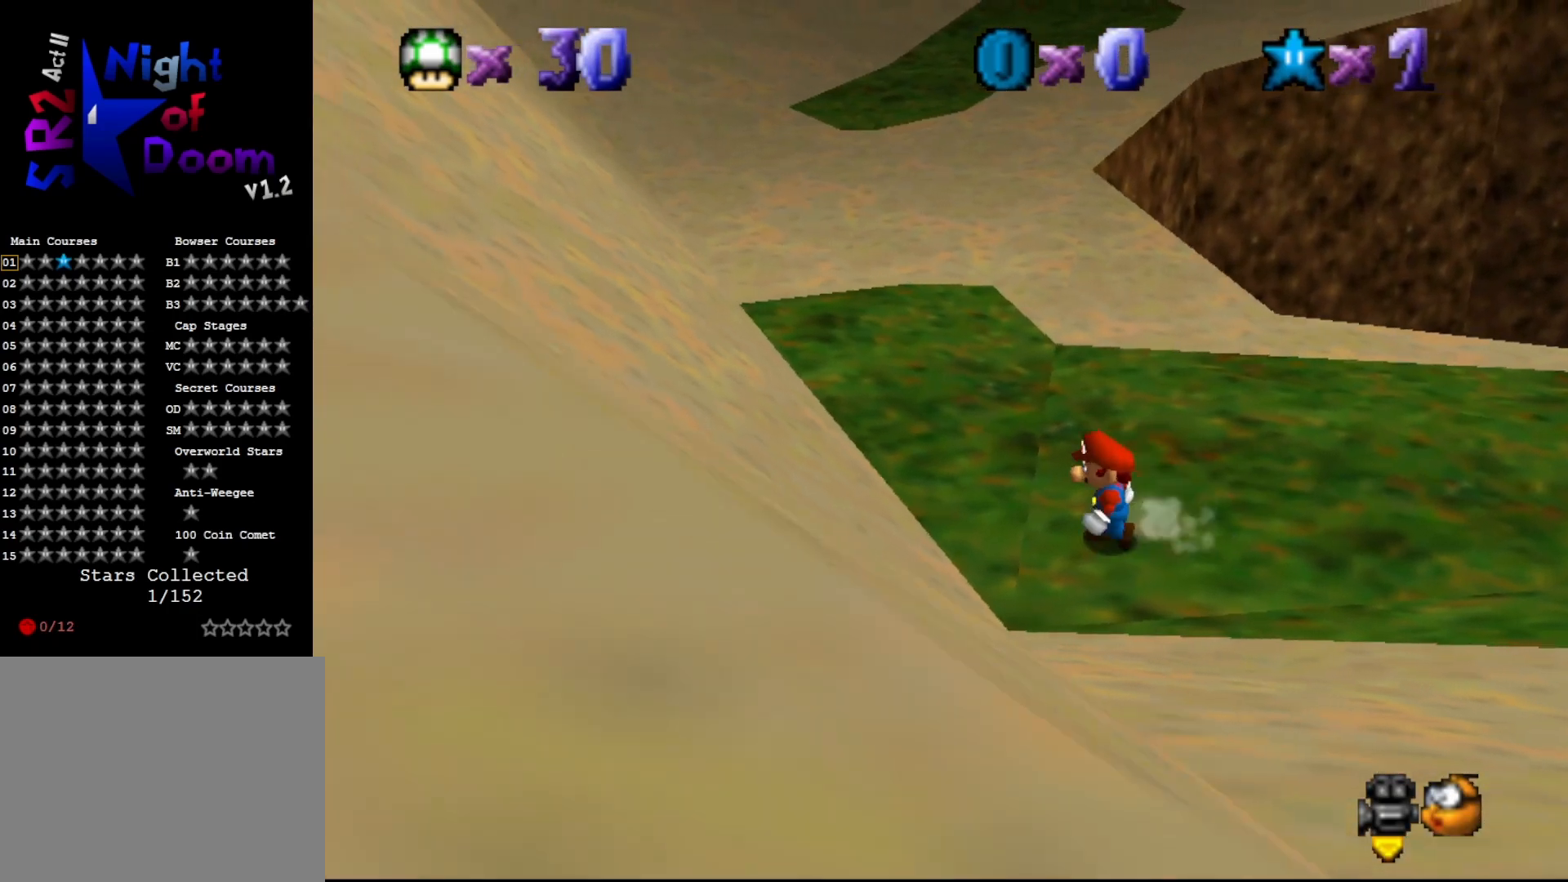
{"buttons": [], "left_stick": "up-left", "events": [[100, "left_stick", "up-left"], [383, "A", "down"], [383, "B", "down"], [467, "B", "up"], [483, "A", "up"]]}
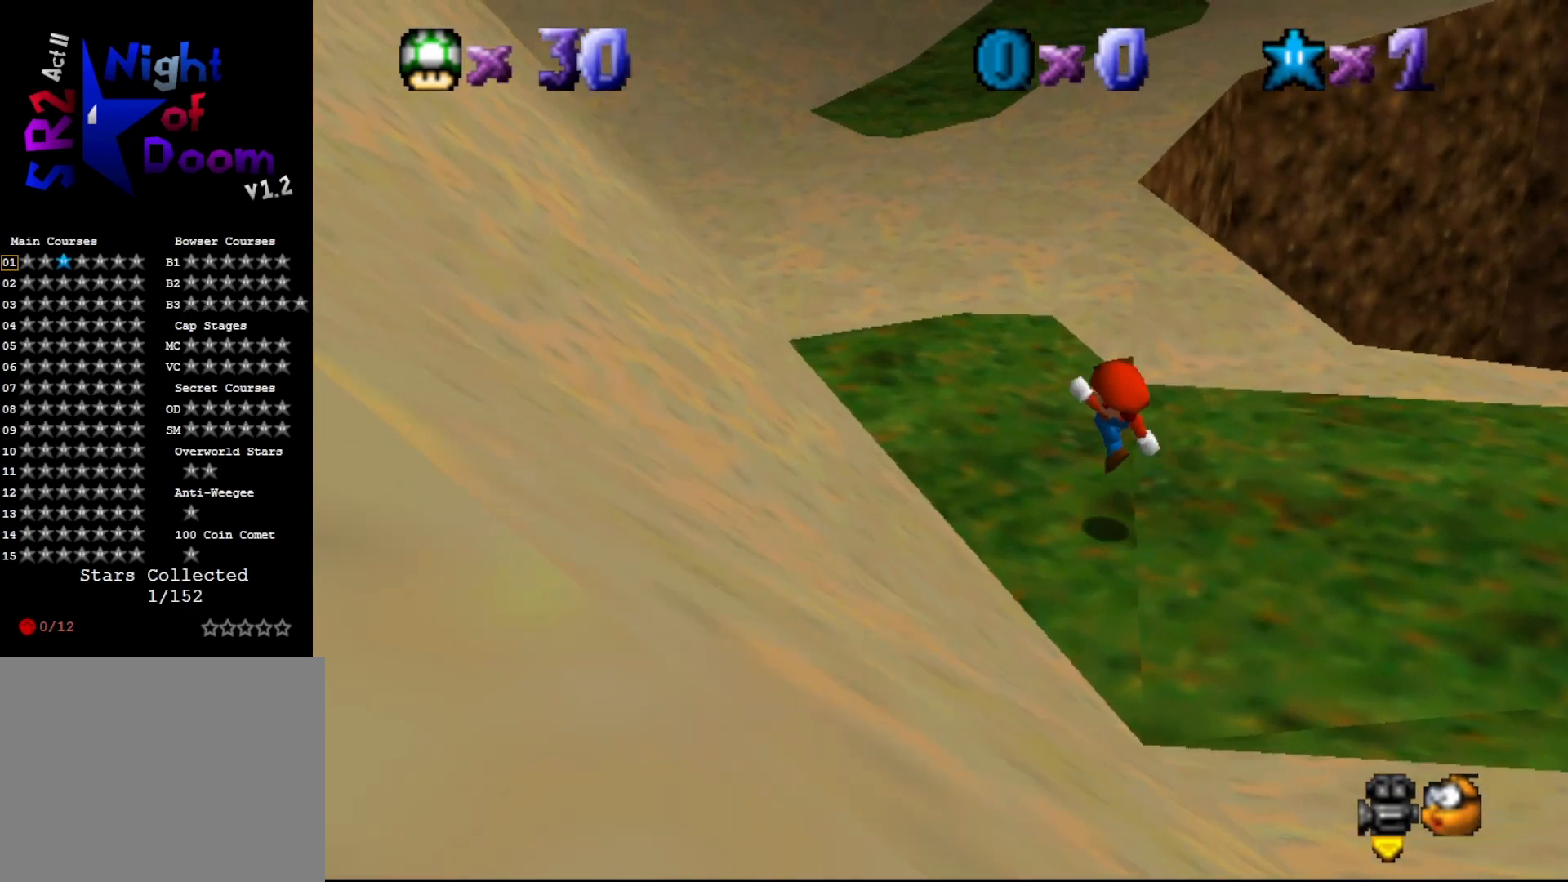
{"buttons": [], "left_stick": "up", "events": [[250, "A", "down"], [367, "A", "up"], [500, "left_stick", "up"]]}
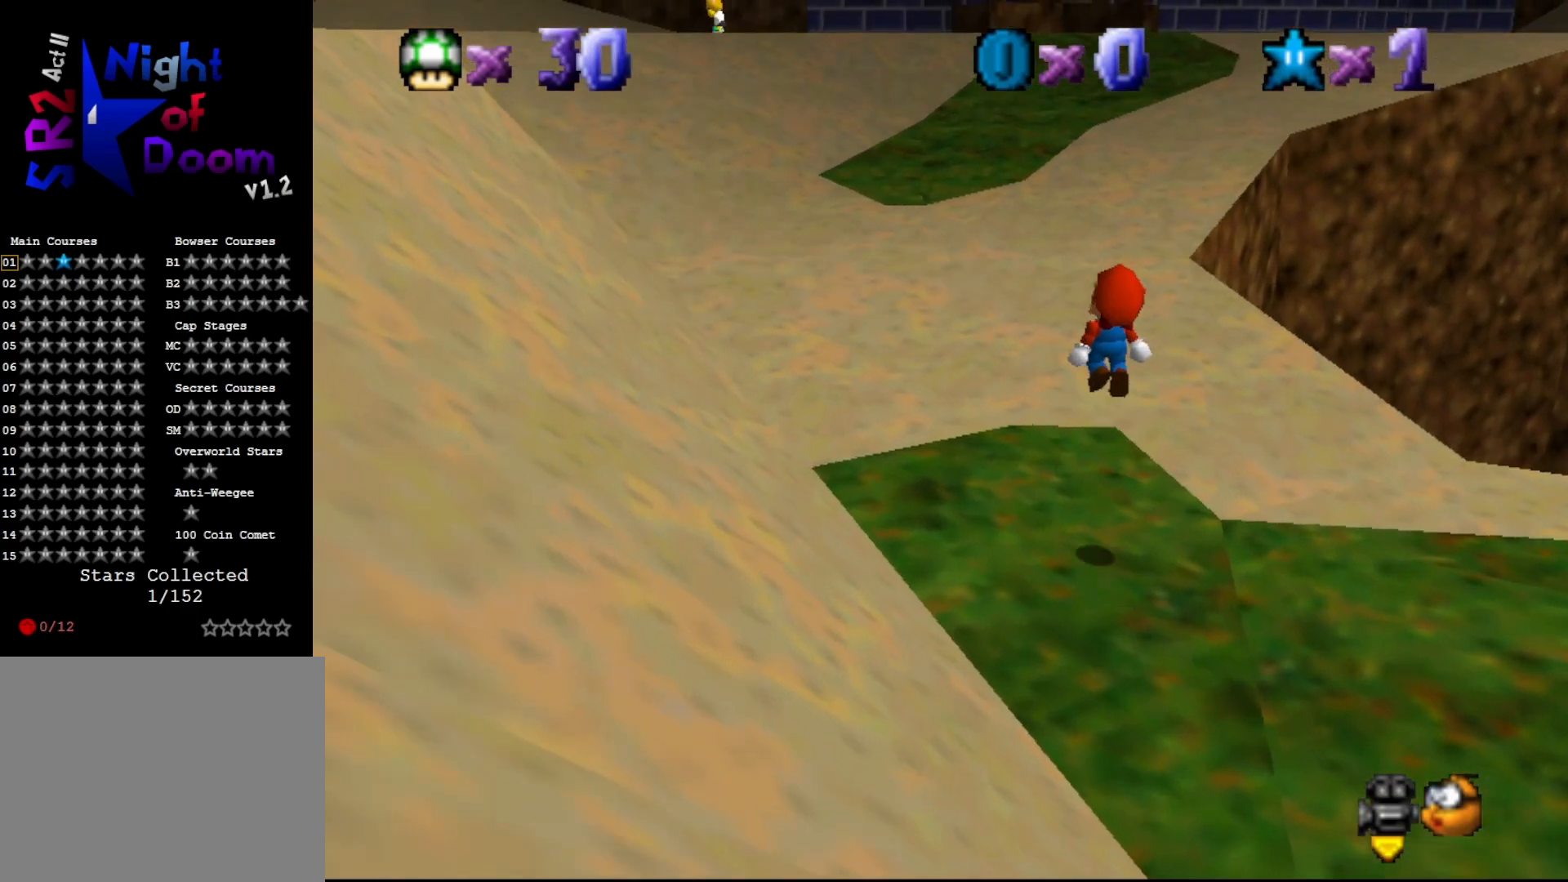
{"buttons": ["A"], "left_stick": "up", "events": [[117, "left_stick", "up-right"], [217, "left_stick", "up"], [400, "A", "down"]]}
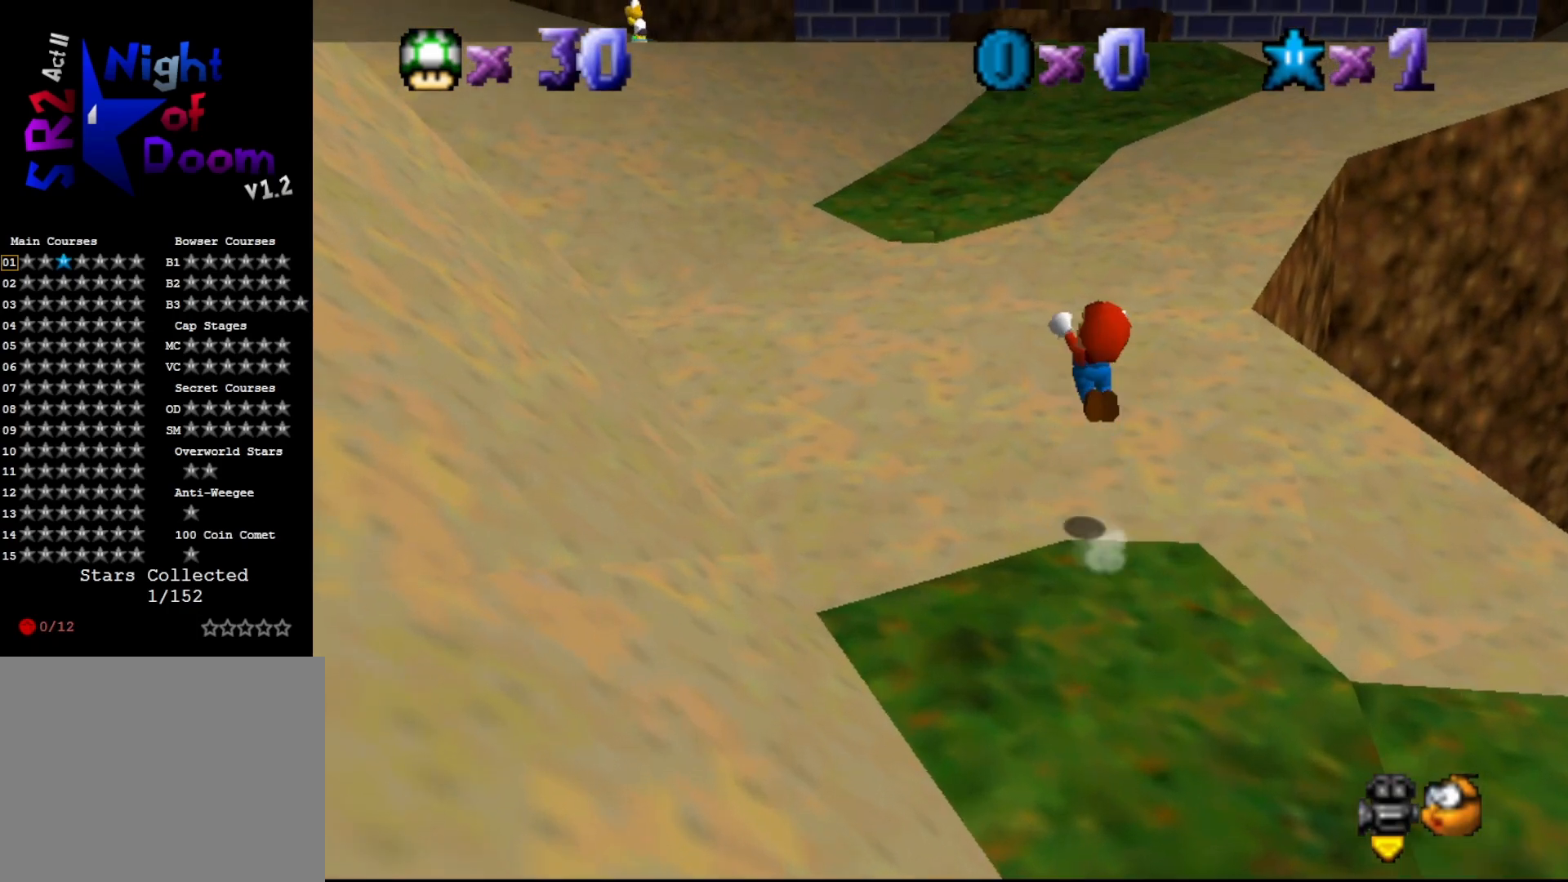
{"buttons": ["B"], "left_stick": "up", "events": [[67, "B", "down"], [100, "A", "up"]]}
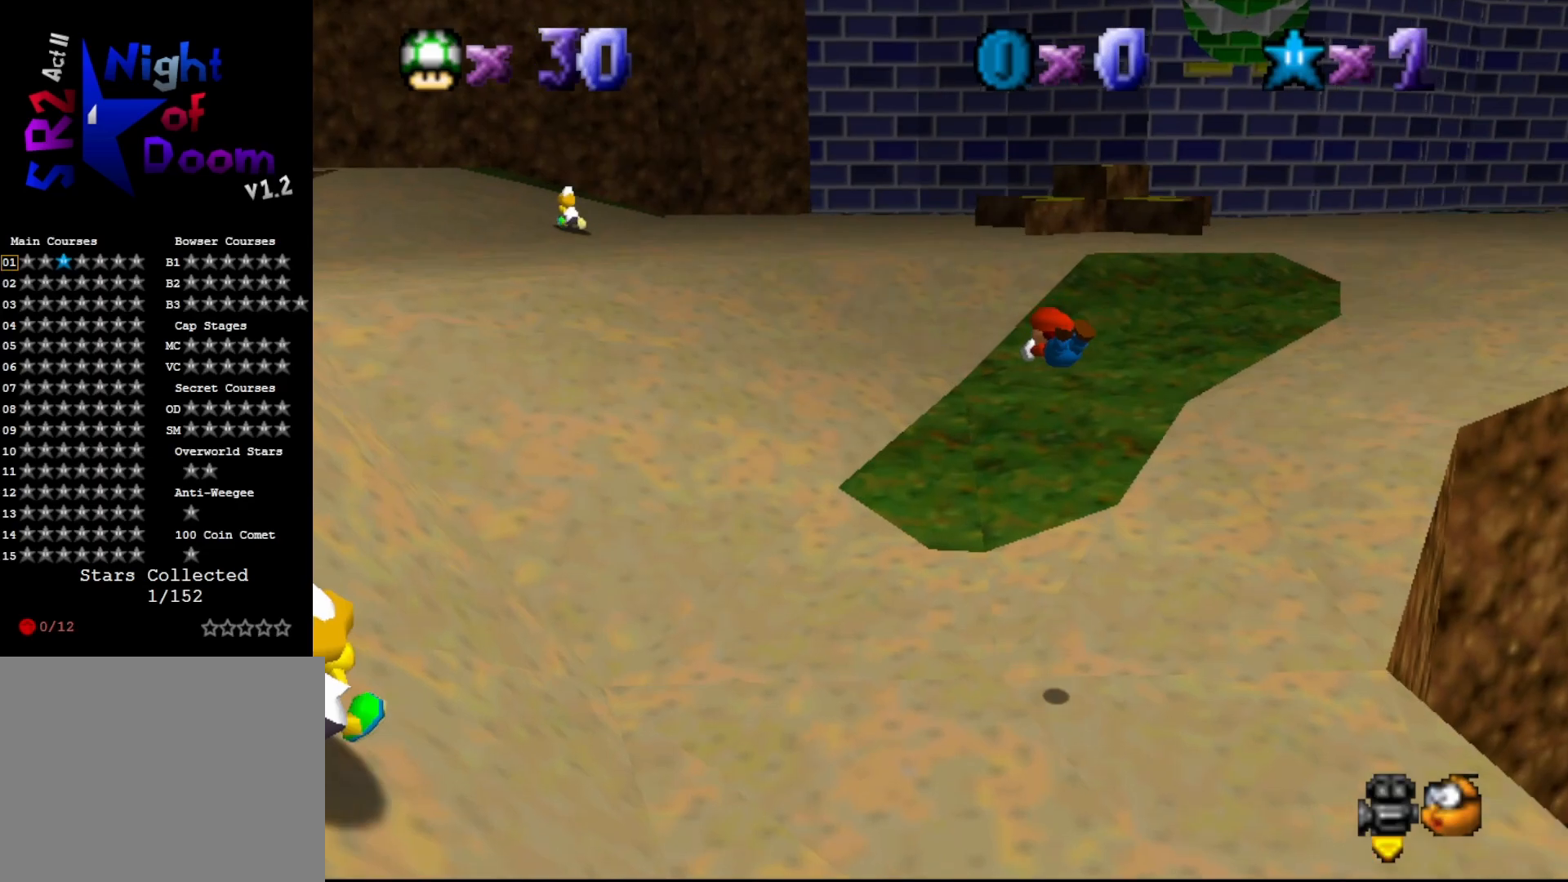
{"buttons": ["B"], "left_stick": "center", "events": [[133, "left_stick", "up-right"], [317, "left_stick", "right"], [450, "left_stick", "center"]]}
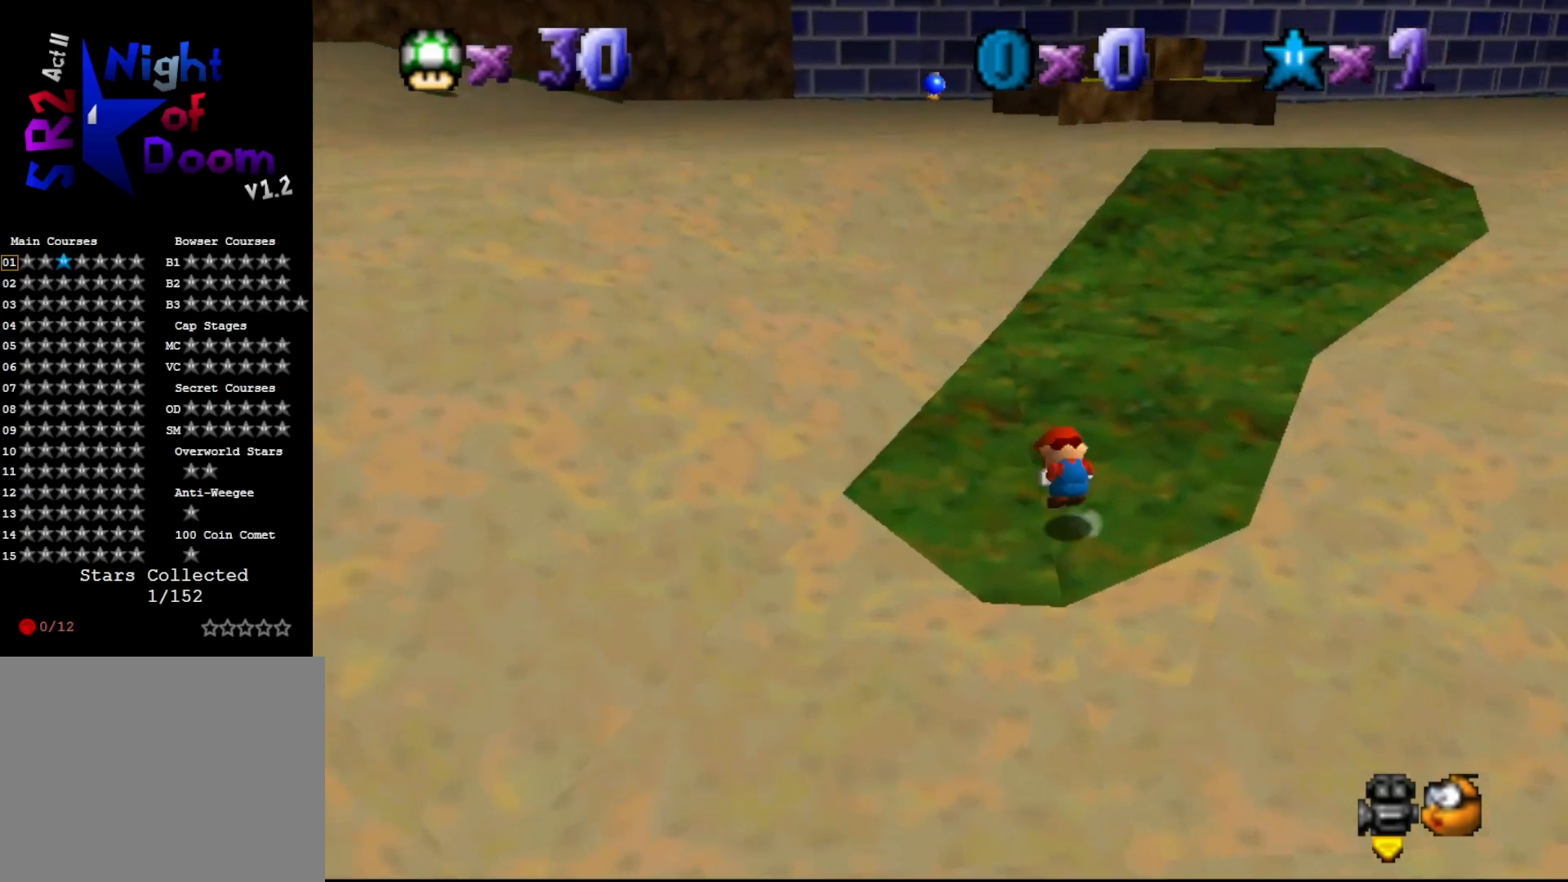
{"buttons": [], "left_stick": "up-right", "events": [[50, "A", "down"], [50, "B", "up"], [150, "A", "up"], [467, "left_stick", "up-right"]]}
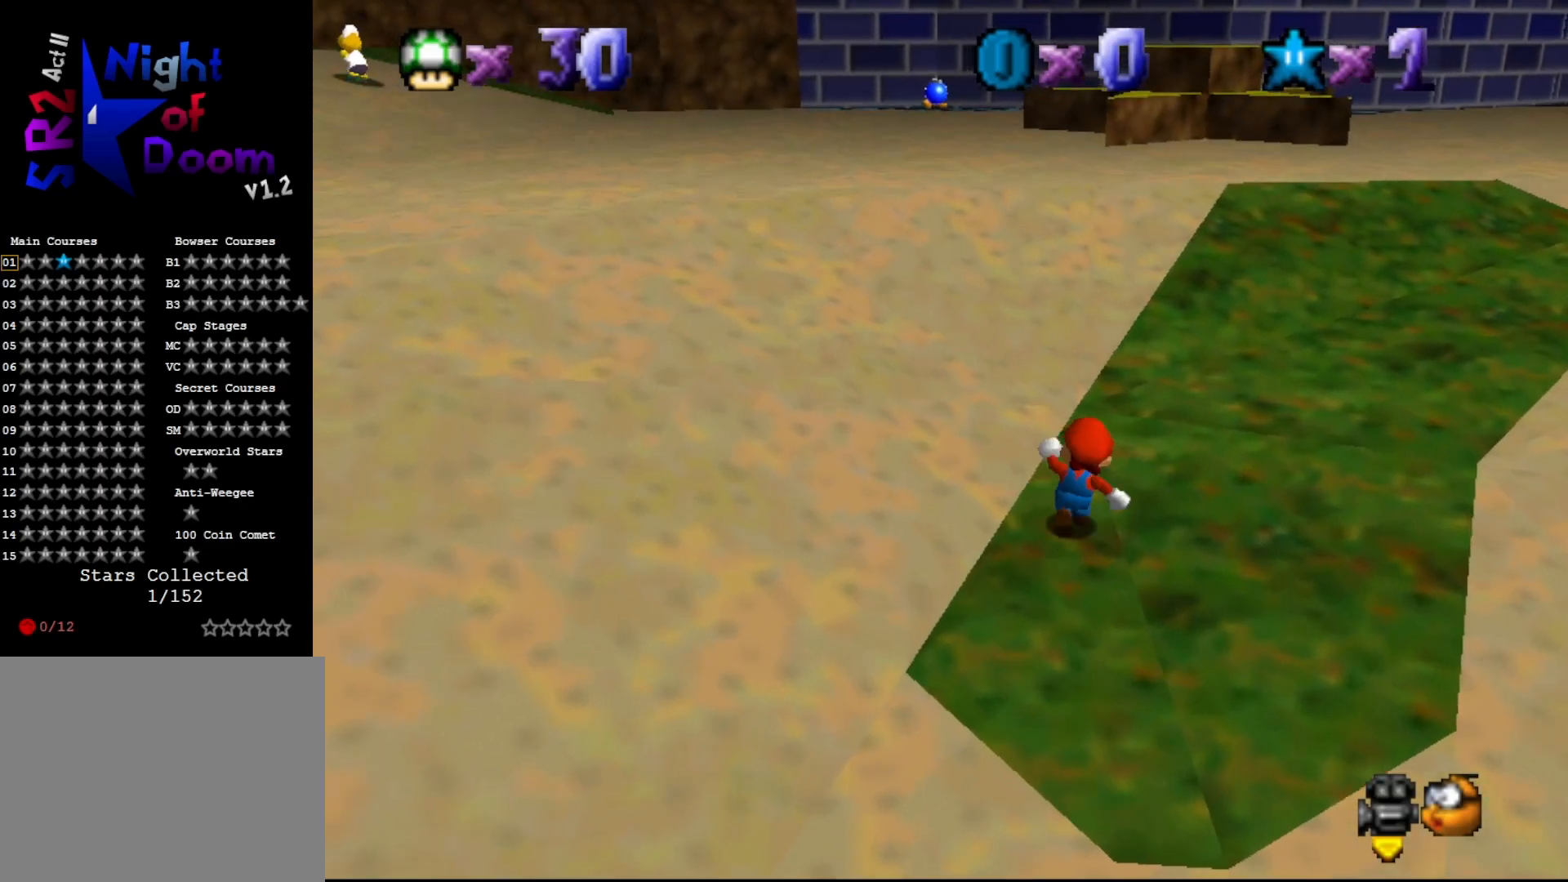
{"buttons": [], "left_stick": "up-right", "events": [[183, "A", "down"], [250, "A", "up"]]}
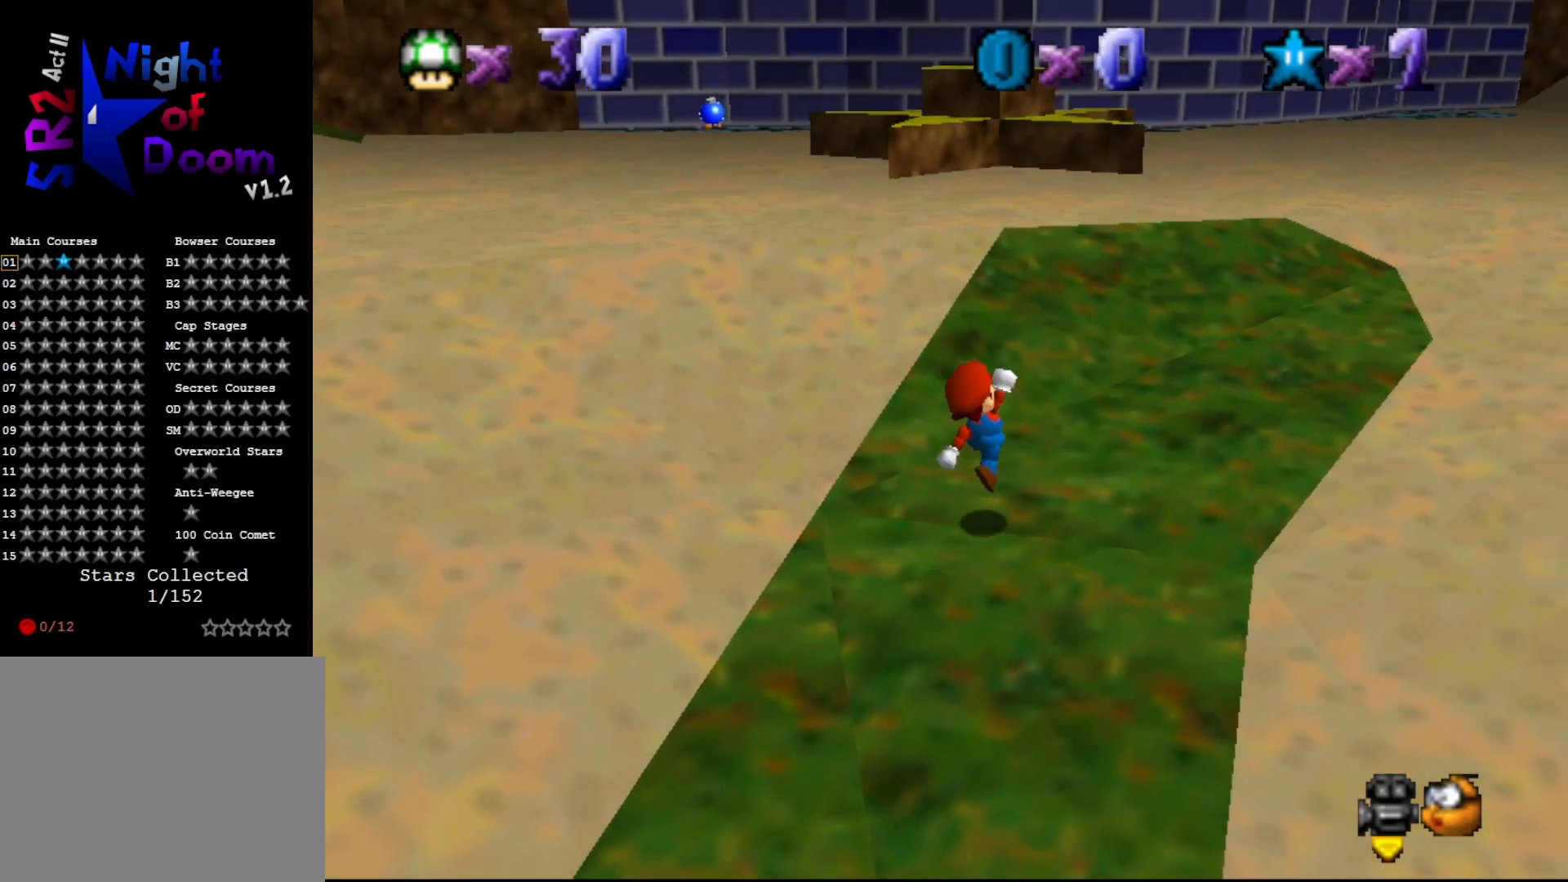
{"buttons": [], "left_stick": "up", "events": [[33, "B", "down"], [133, "A", "down"], [183, "B", "up"], [217, "A", "up"], [217, "left_stick", "center"], [483, "left_stick", "up"]]}
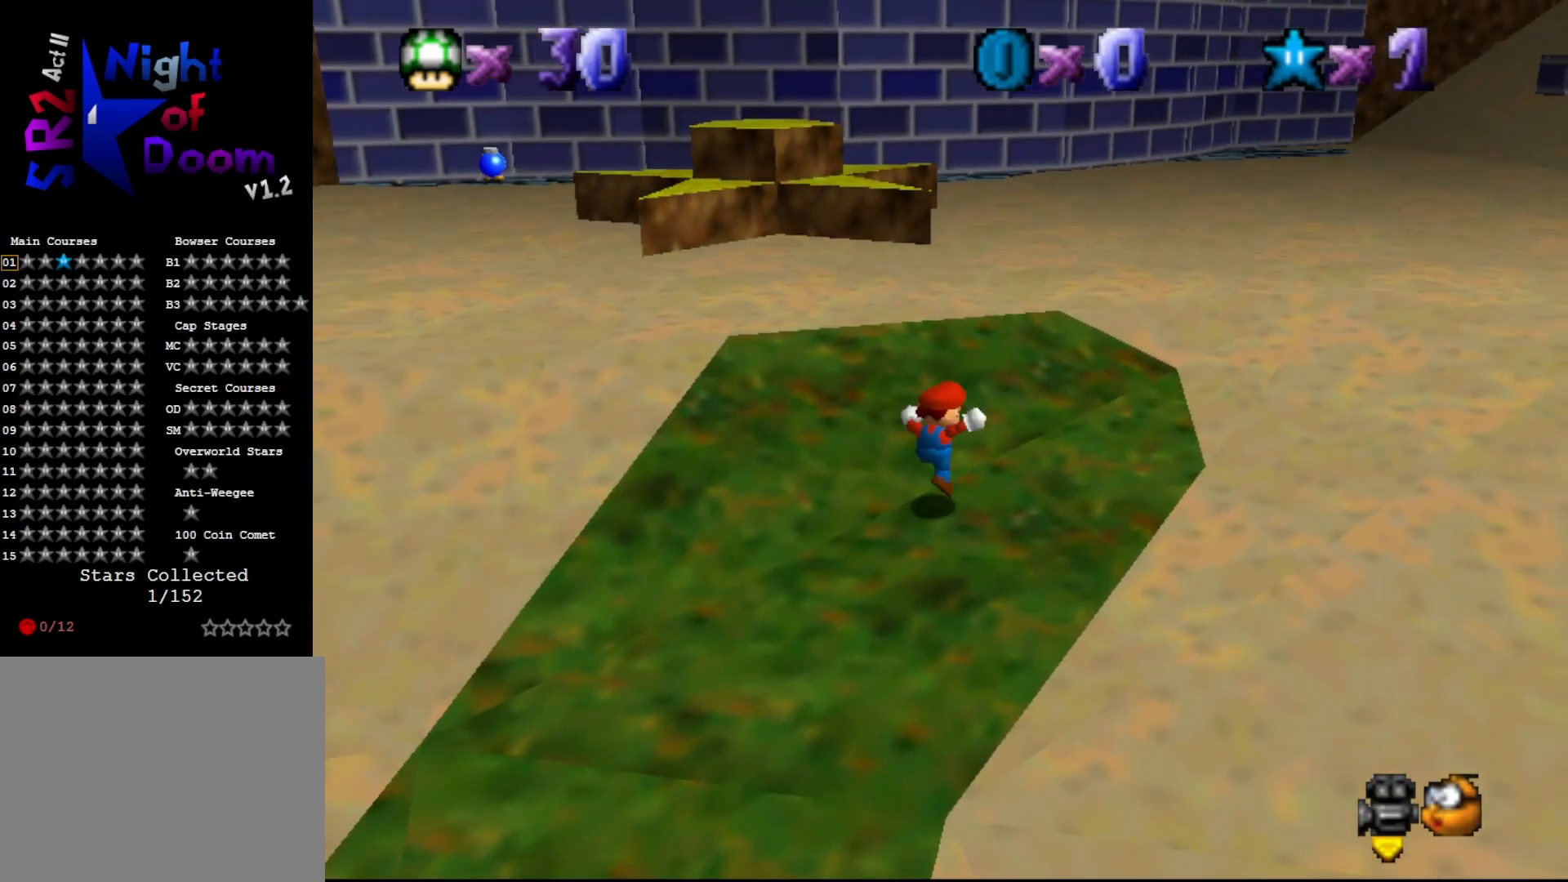
{"buttons": ["A"], "left_stick": "up", "events": [[483, "A", "down"]]}
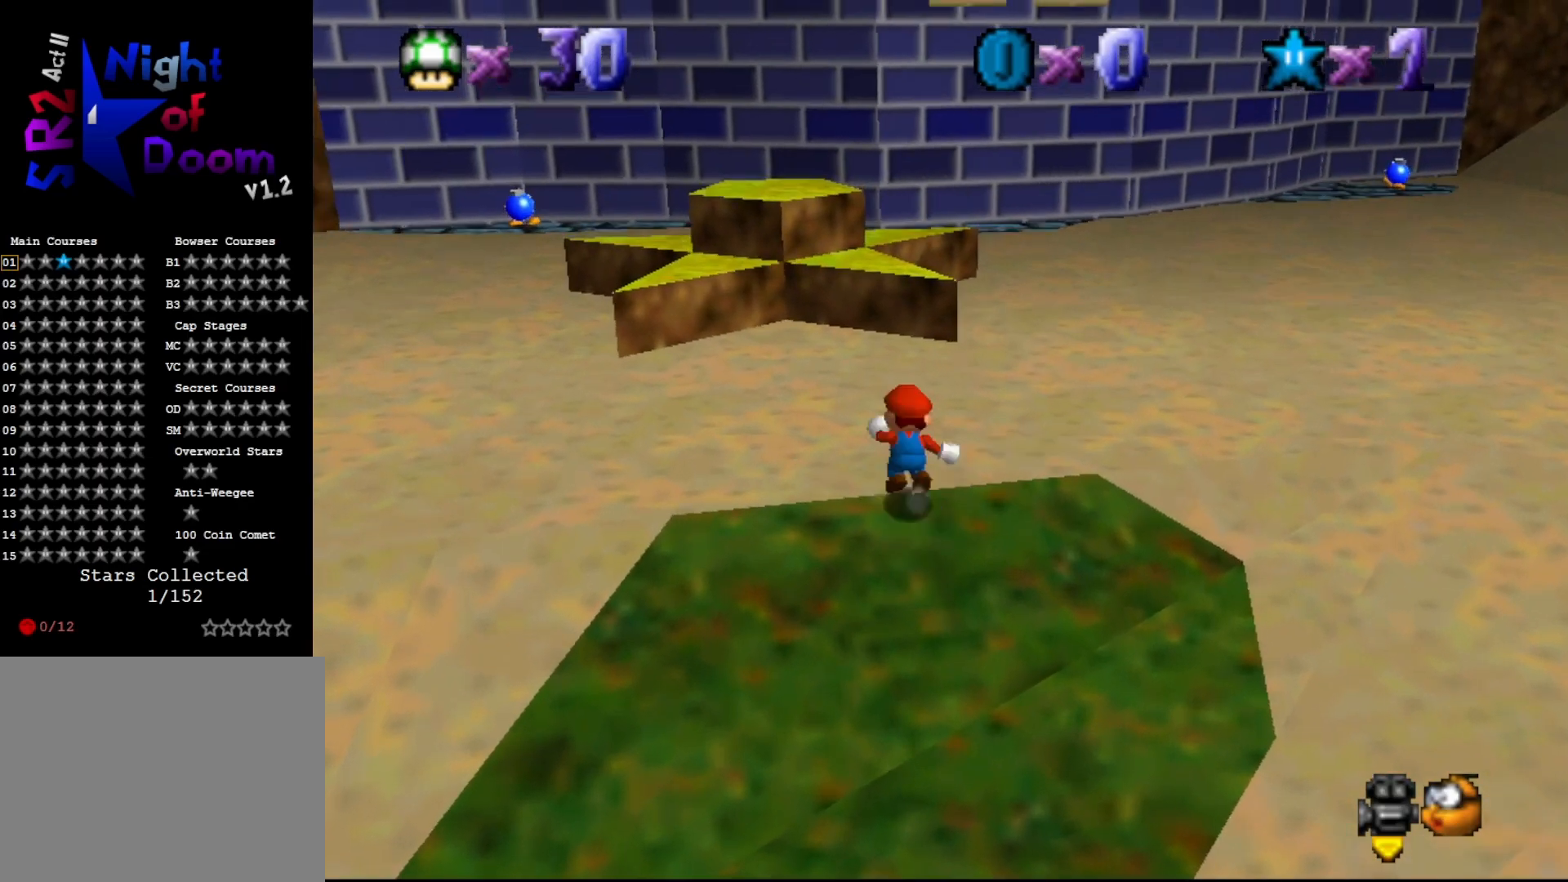
{"buttons": ["A"], "left_stick": "up-right", "events": [[367, "left_stick", "up-right"]]}
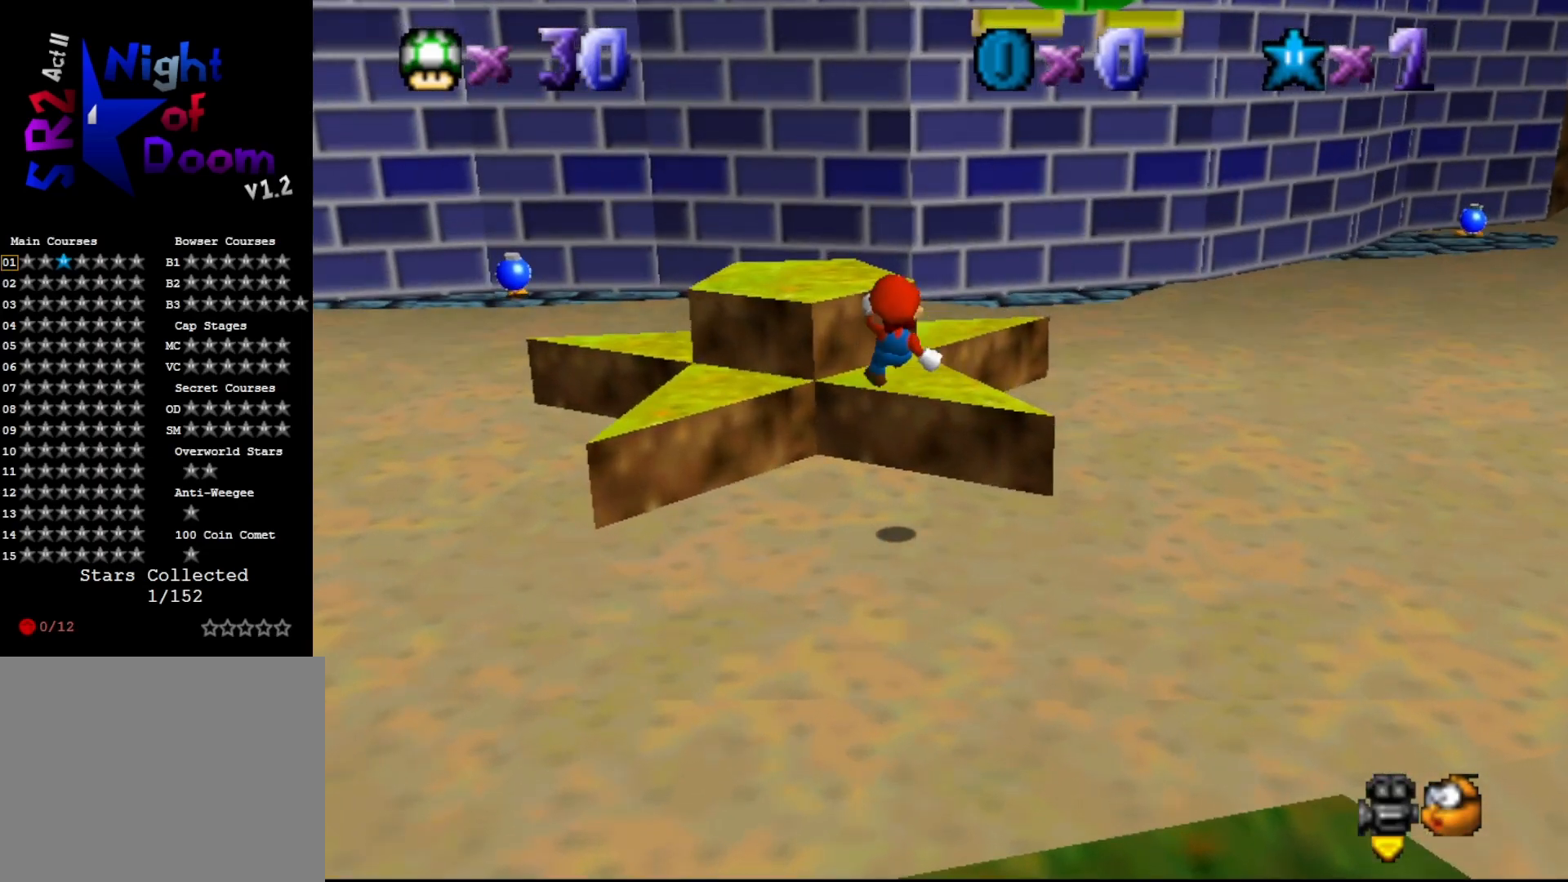
{"buttons": [], "left_stick": "center", "events": [[217, "left_stick", "center"], [283, "A", "up"]]}
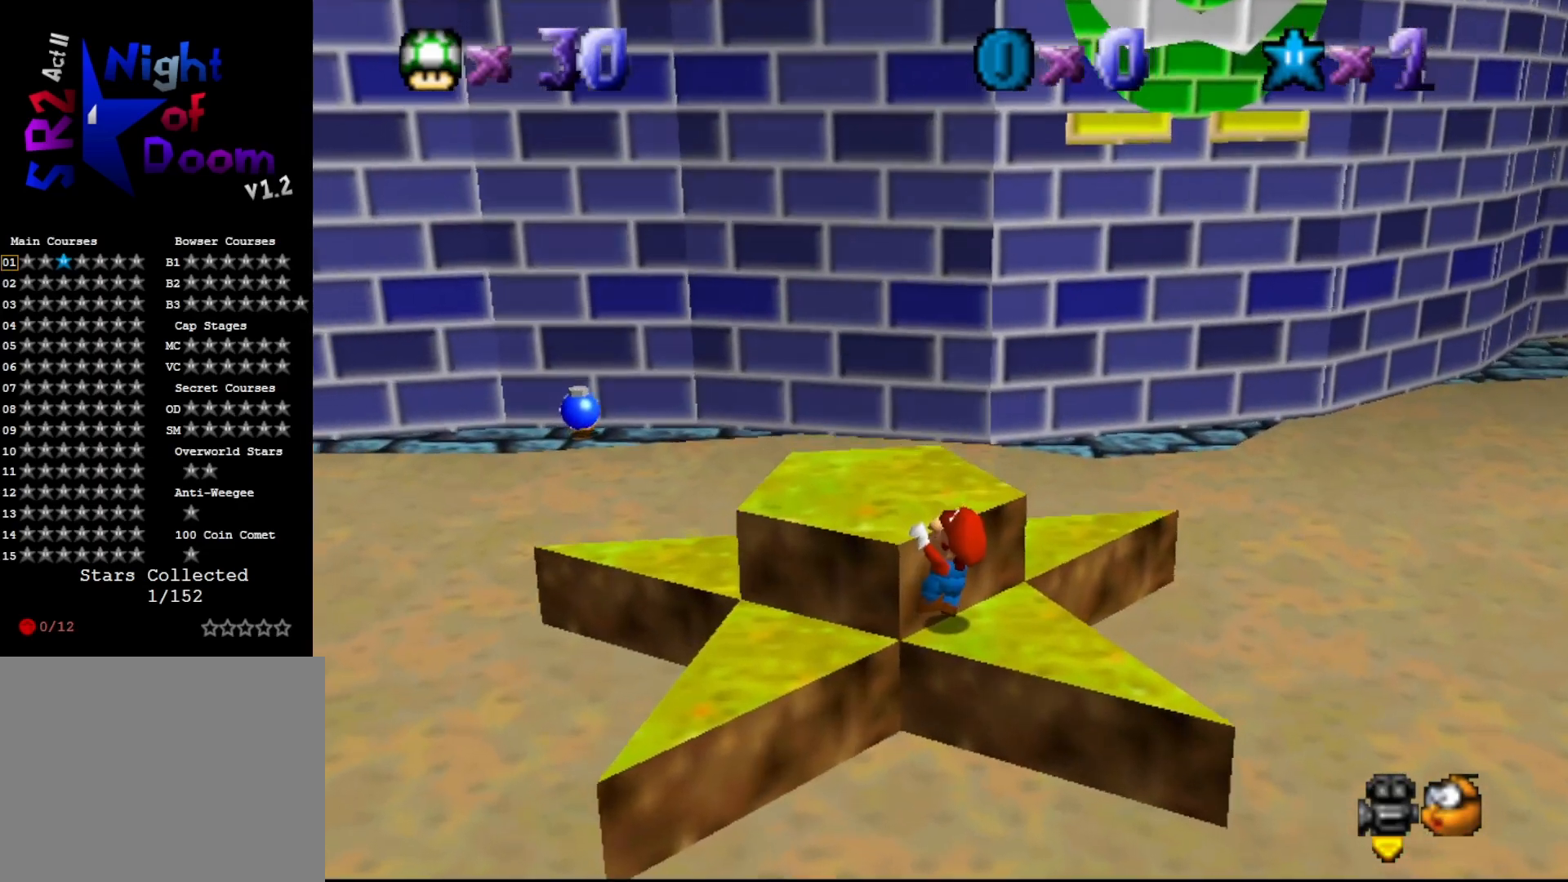
{"buttons": [], "left_stick": "center", "events": [[33, "A", "down"], [100, "A", "up"], [250, "C_LEFT", "down"], [383, "C_LEFT", "up"]]}
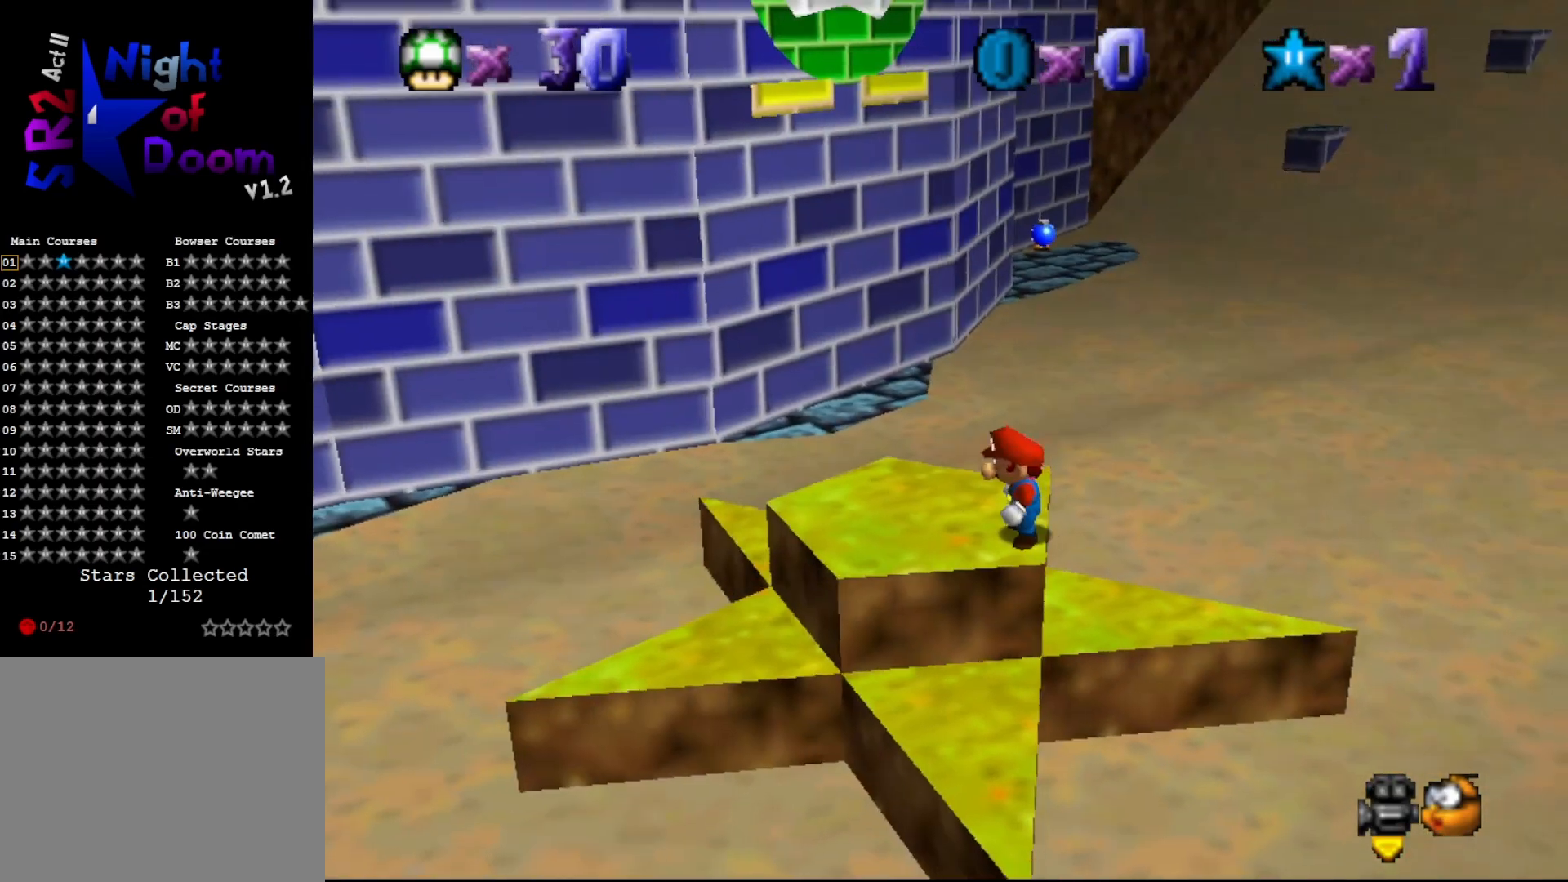
{"buttons": [], "left_stick": "left", "events": [[250, "left_stick", "left"]]}
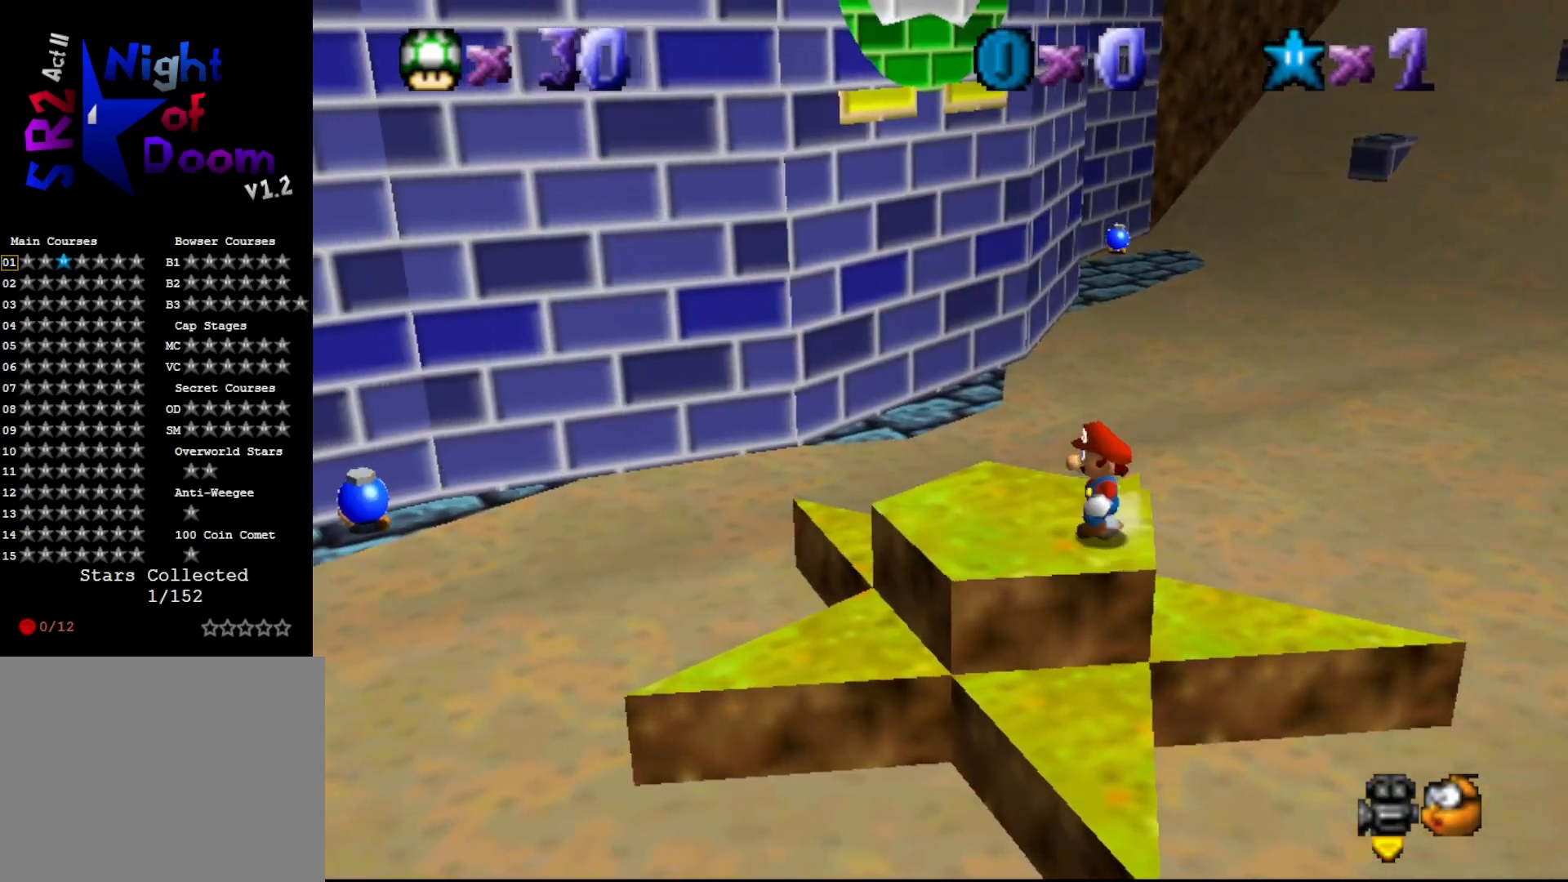
{"buttons": [], "left_stick": "up", "events": [[250, "left_stick", "up-left"], [367, "left_stick", "up"]]}
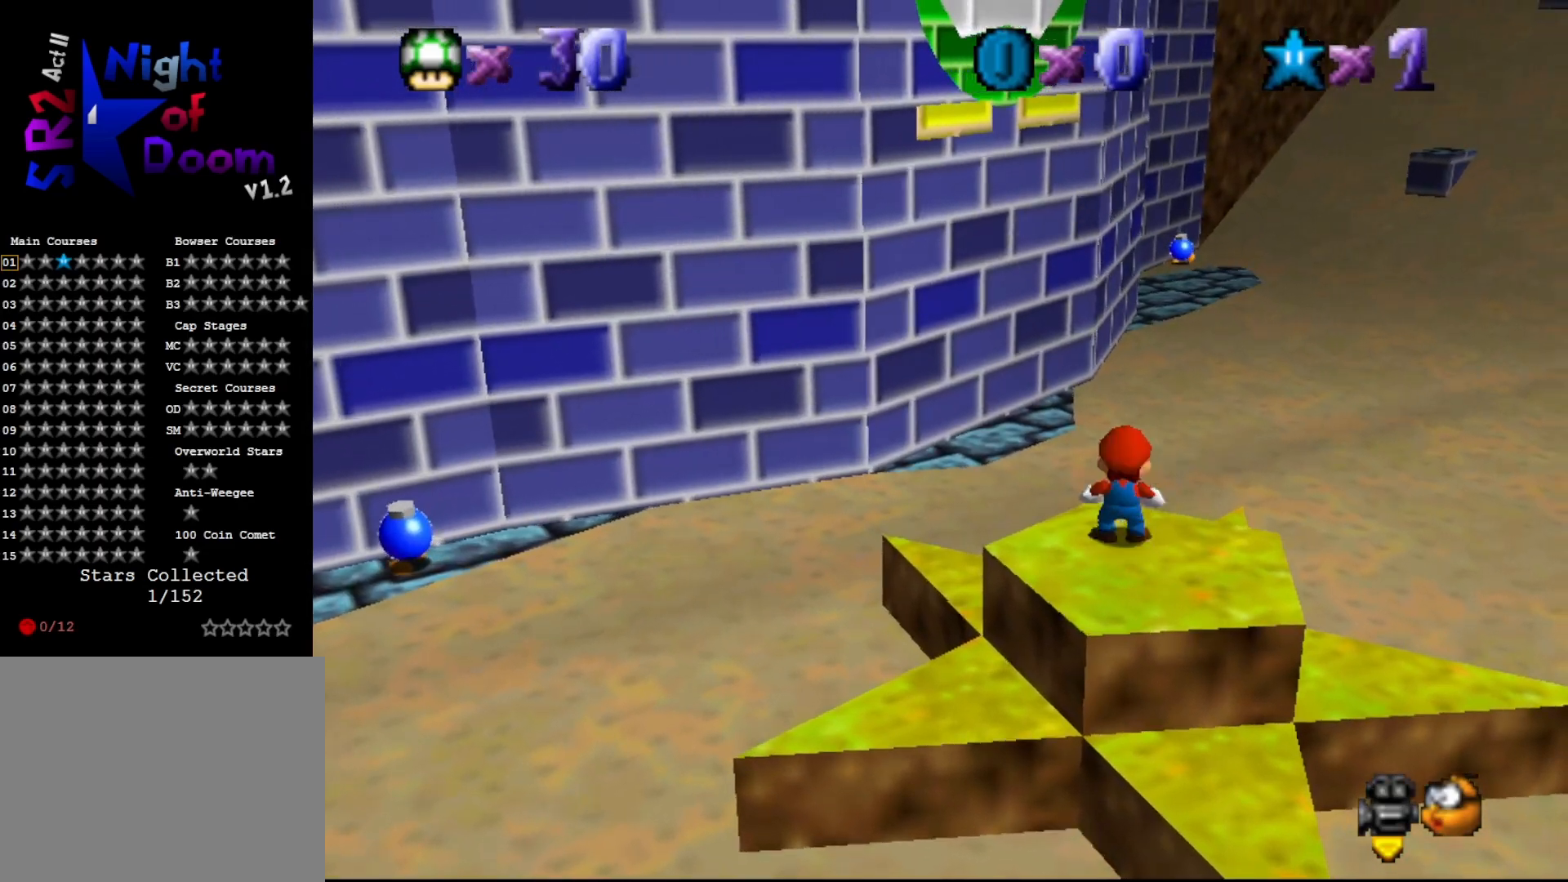
{"buttons": [], "left_stick": "left", "events": [[50, "A", "down"], [150, "left_stick", "up-left"], [183, "A", "up"], [450, "left_stick", "left"]]}
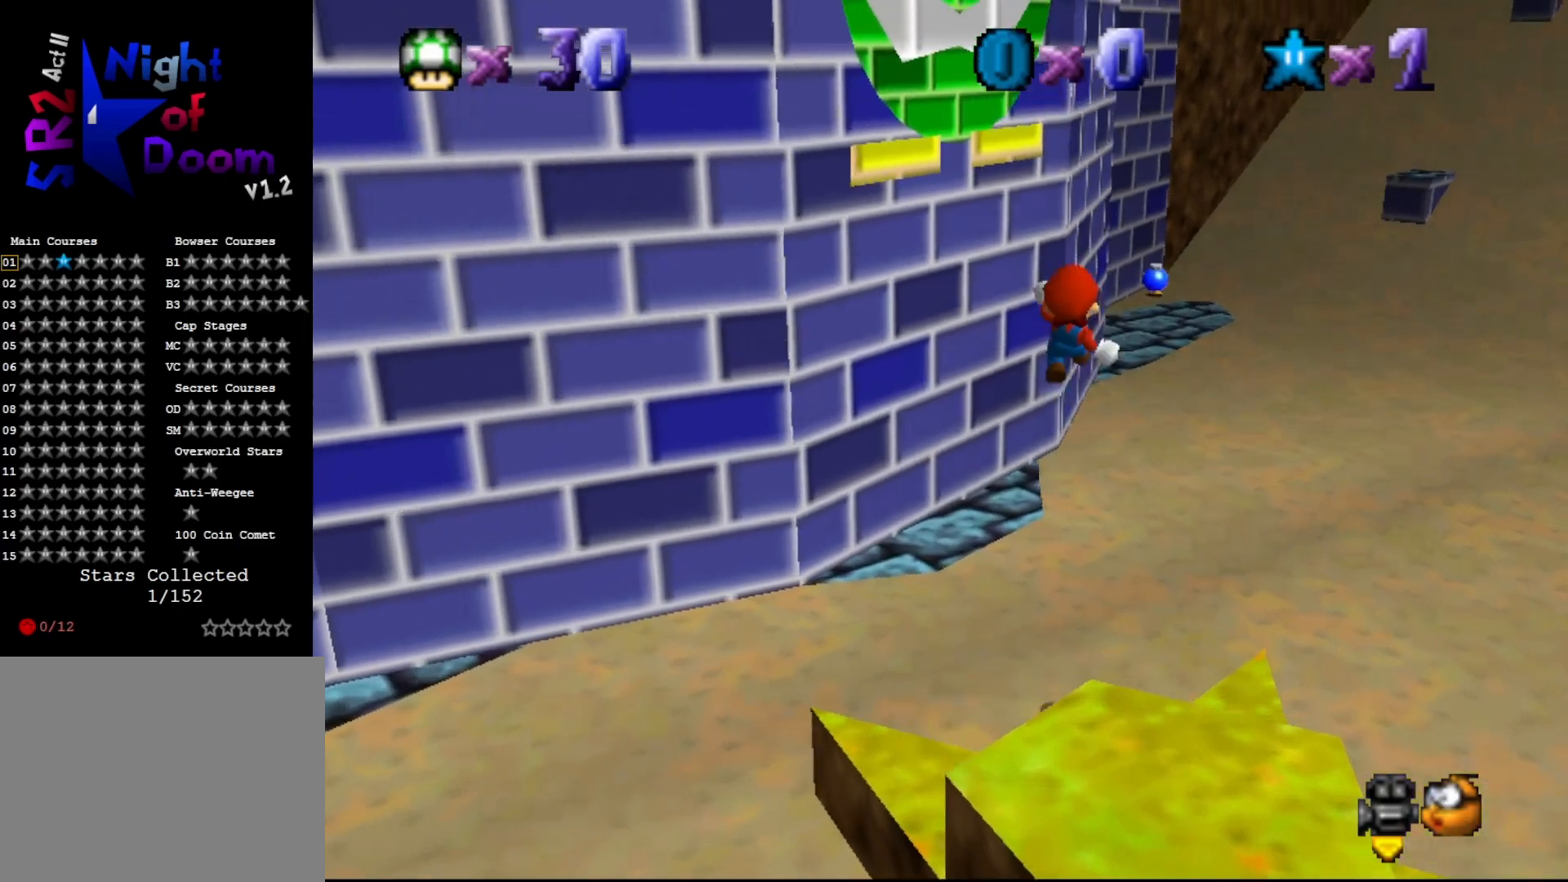
{"buttons": [], "left_stick": "center", "events": [[250, "left_stick", "center"]]}
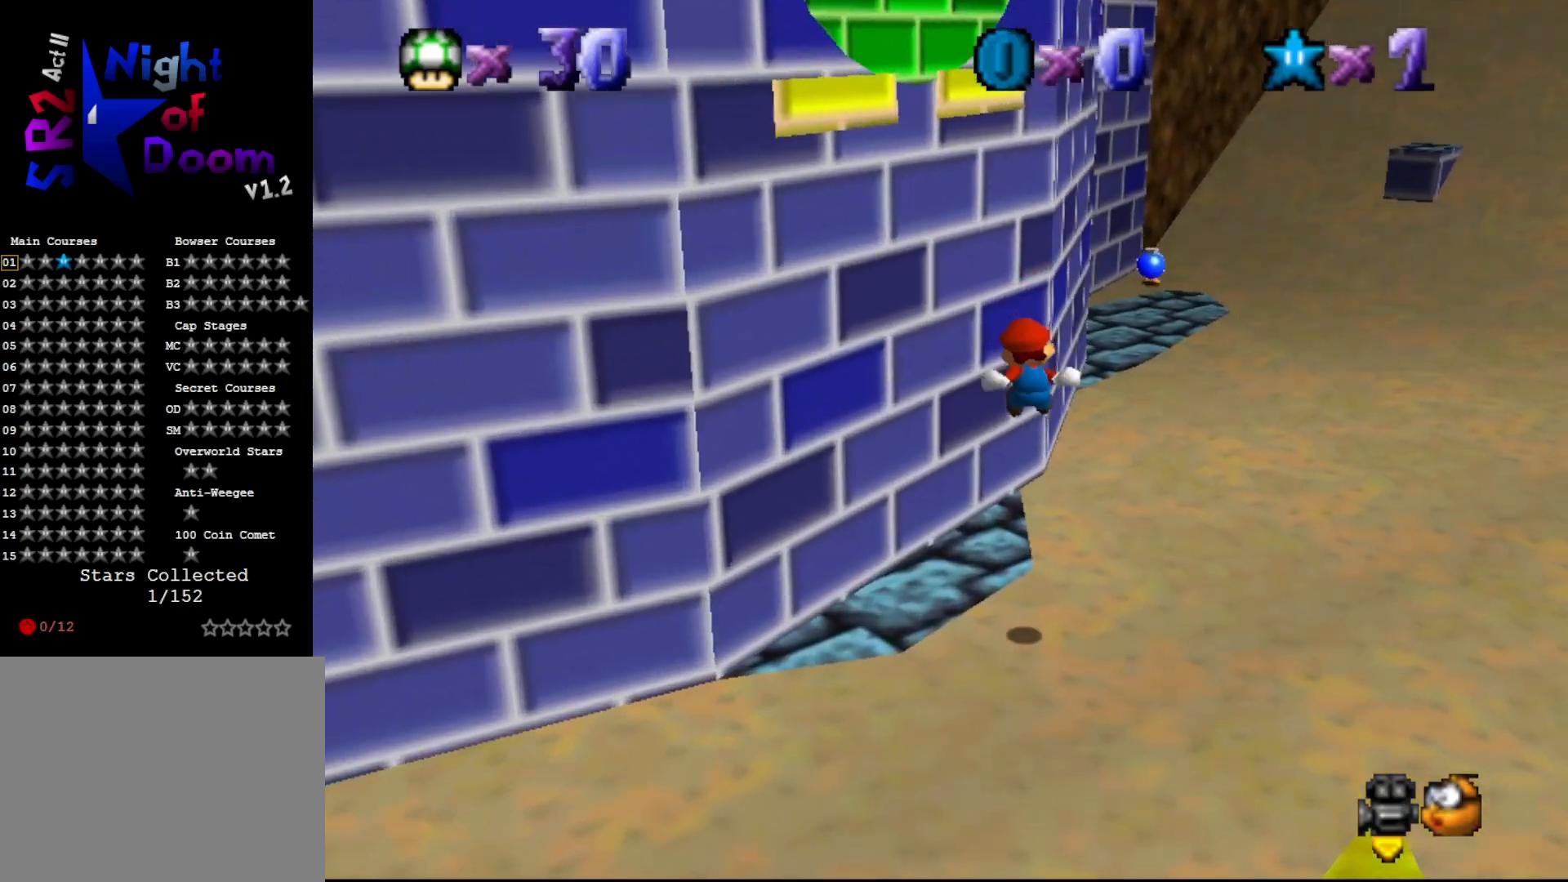
{"buttons": ["A"], "left_stick": "up-right", "events": [[17, "left_stick", "left"], [250, "left_stick", "center"], [350, "left_stick", "up-right"], [383, "A", "down"]]}
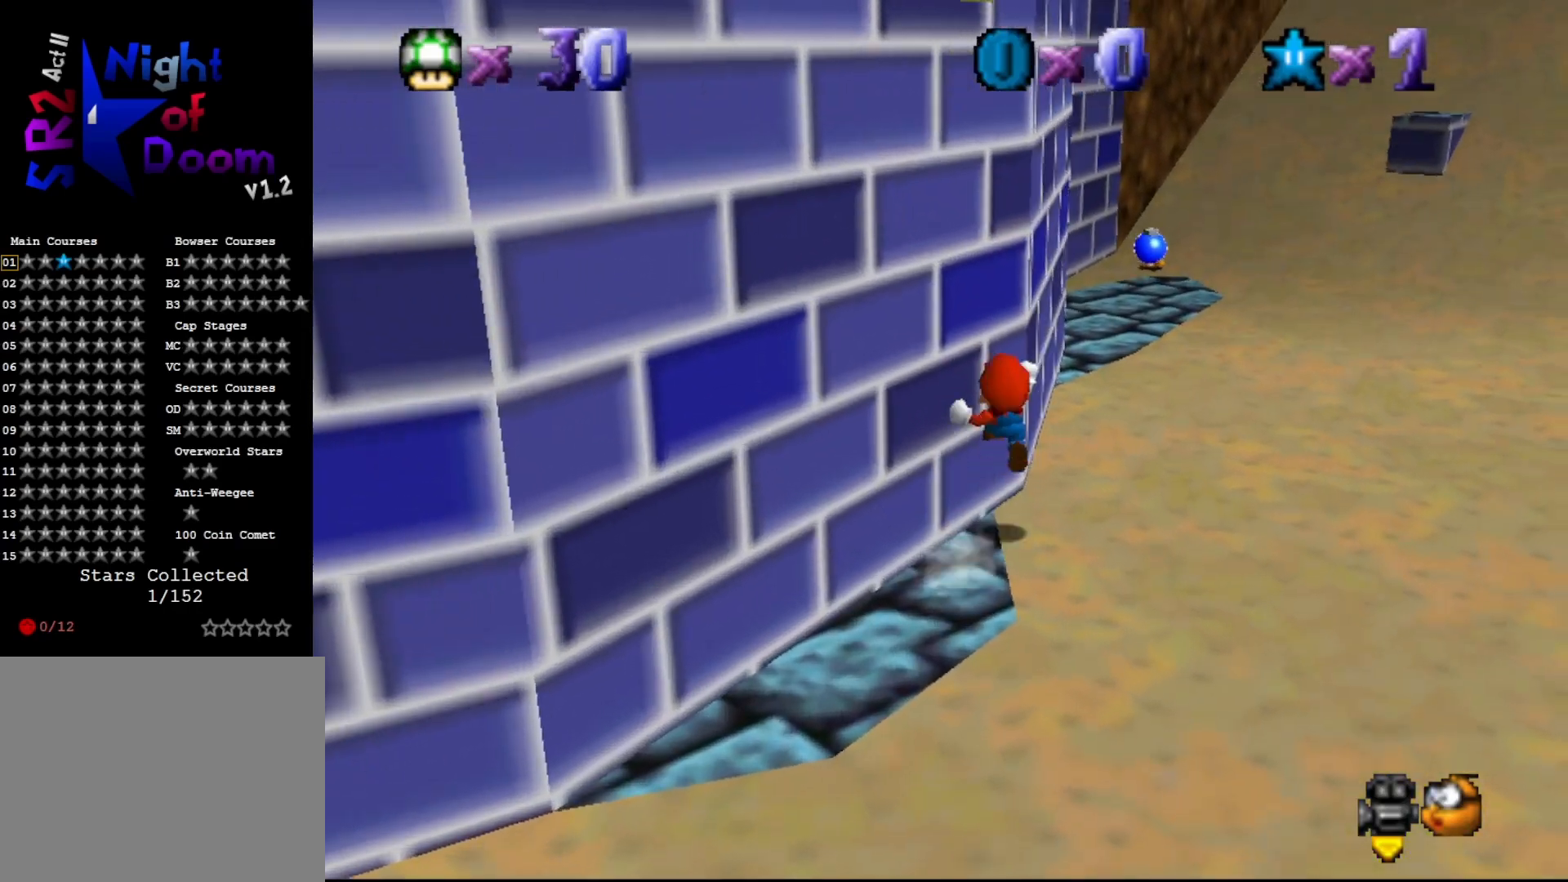
{"buttons": ["A"], "left_stick": "up-right", "events": []}
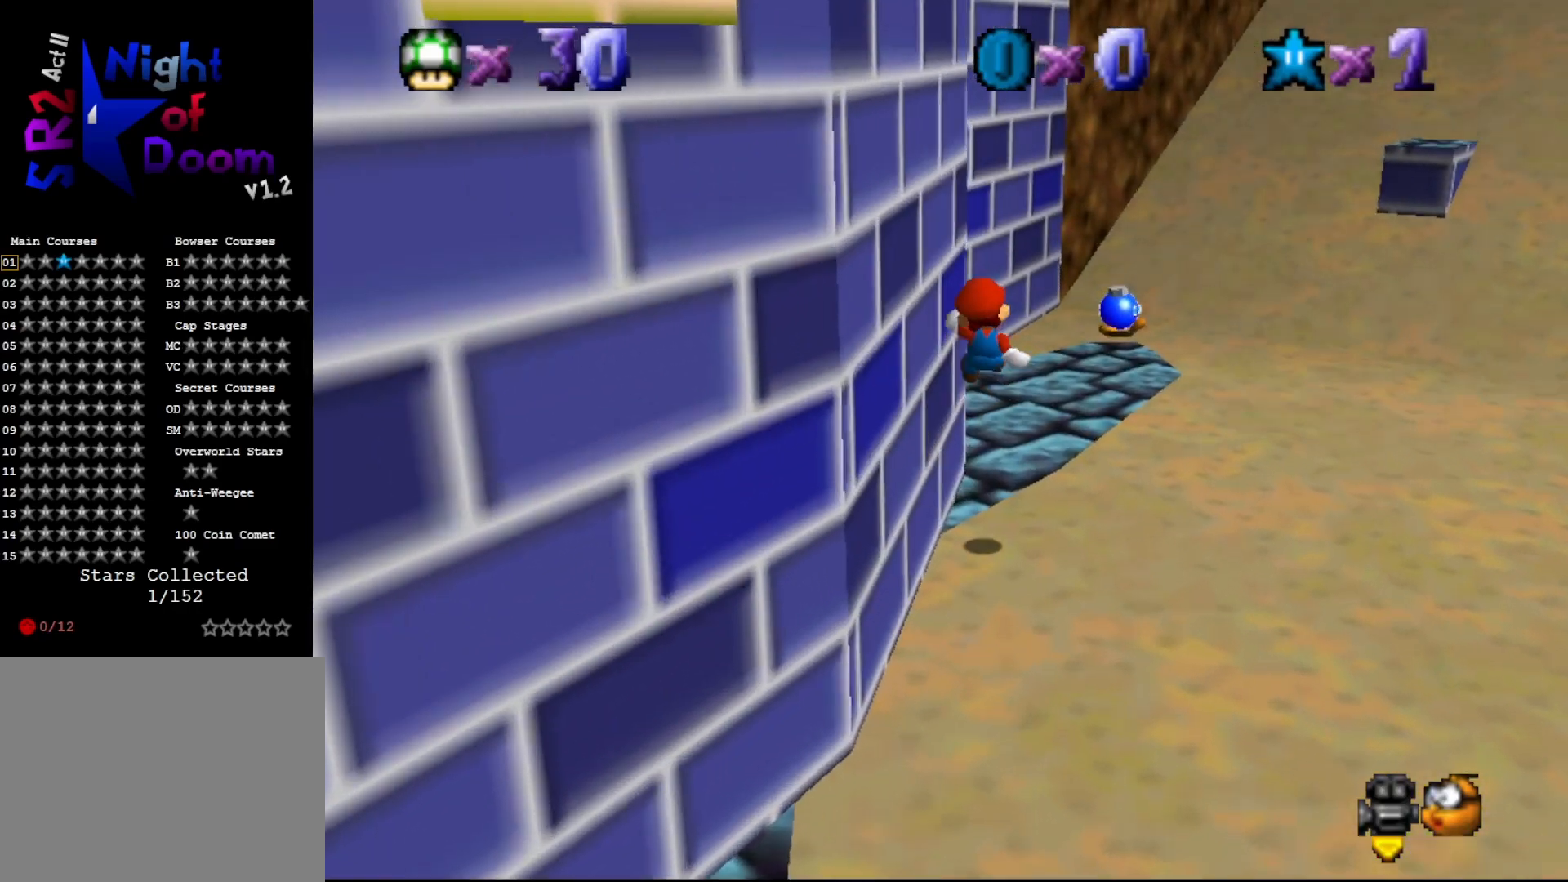
{"buttons": [], "left_stick": "center", "events": [[117, "A", "up"], [117, "left_stick", "right"], [267, "left_stick", "center"]]}